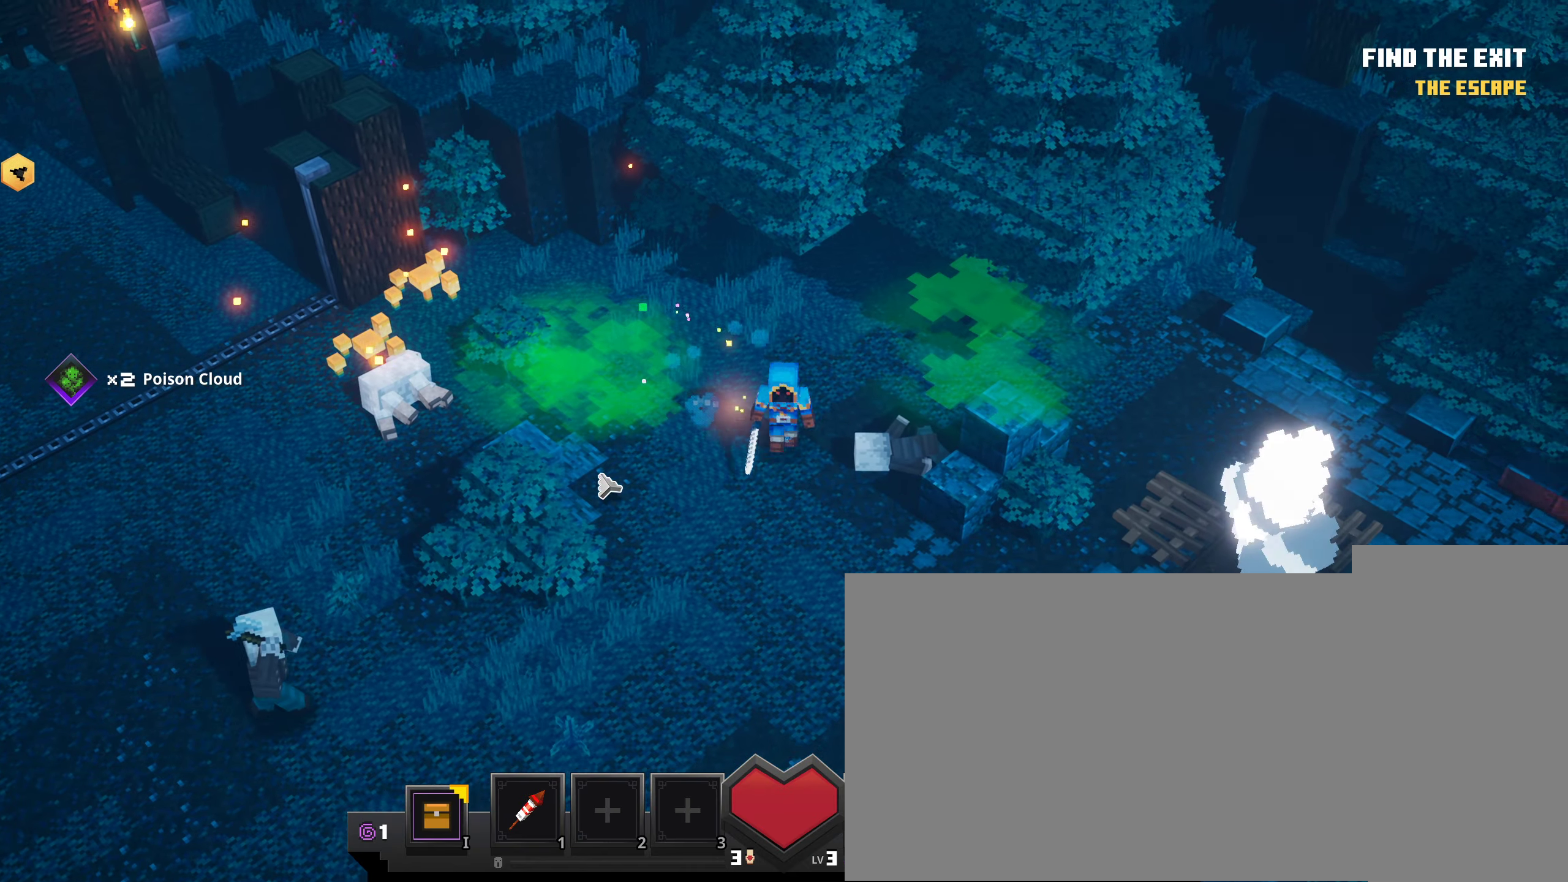
Gameplay with keyboard and mouse; each line is a JSON object with the keys and mouse buttons held at the frame after it. "events" lists presses ("down") and releases ("up") of ".", "/", "0", "1", "3", "4", "5", "6", "7", "8", "9", "a", "alt_l", "alt_r", "b", "backslash", "backspace", "c", "caps_lock", "comma", "ctrl_l", "ctrl_r", "d", "down", "e", "equals", "escape", "f", "f1", "f10", "f11", "f12", "f2", "f3", "f4", "f5", "f6", "f7", "f8", "f9", "g", "h", "i", "j", "k", "l", "lbracket", "left", "m", "minus", "n", "o", "p", "q", "quote", "r", "rbracket", "return", "right", "s", "semicolon", "shift_l", "shift_r", "space", "super", "t", "tab", "tilde", "u", "up", "v", "w", "x", "y", "z", "mouse_left", "mouse_right" and "mouse_mb5" between this image and that frame as [ms after this image, input, new state], when the widget could be followed in between. "mouse_left", "mouse_right", "mouse_mb5" = the "left", "right", "mb5" buttons of the "mouse" list. No other keys are recorded. Fast repeated clicks can show as one long hold. Mouse movement is not recorded. Not read: 2 mouse_mb4 other_keys.
{"keys": [], "mouse": [], "events": [[100, "mouse_left", "up"], [184, "mouse_left", "down"], [301, "mouse_left", "up"], [401, "mouse_left", "down"], [501, "mouse_left", "up"]]}
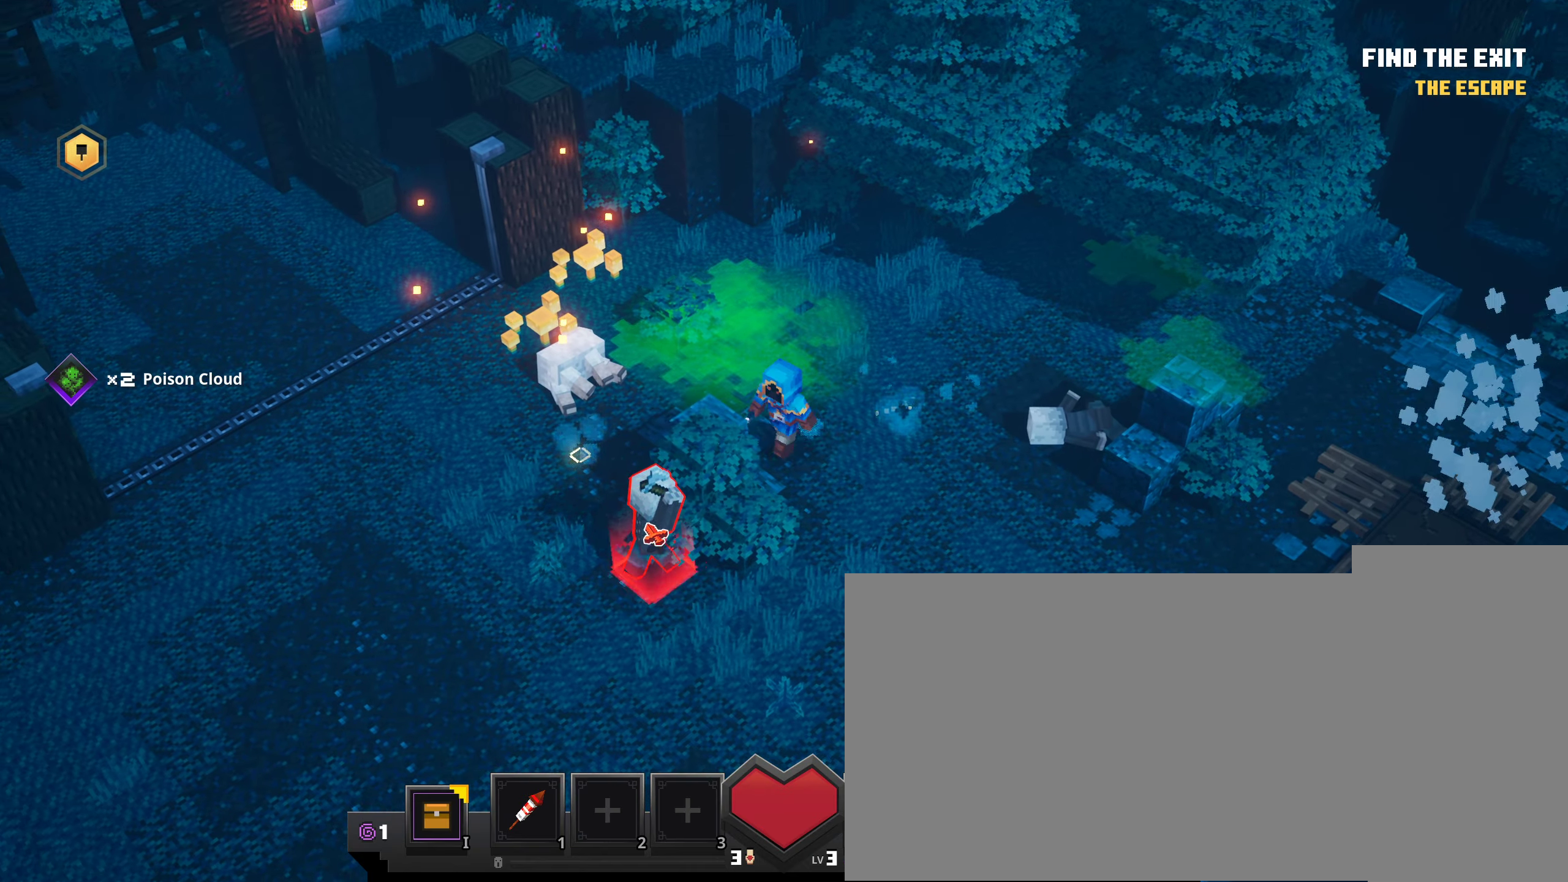
{"keys": [], "mouse": ["left"], "events": [[50, "mouse_left", "down"], [183, "mouse_left", "up"], [233, "mouse_left", "down"], [350, "mouse_left", "up"], [417, "mouse_left", "down"]]}
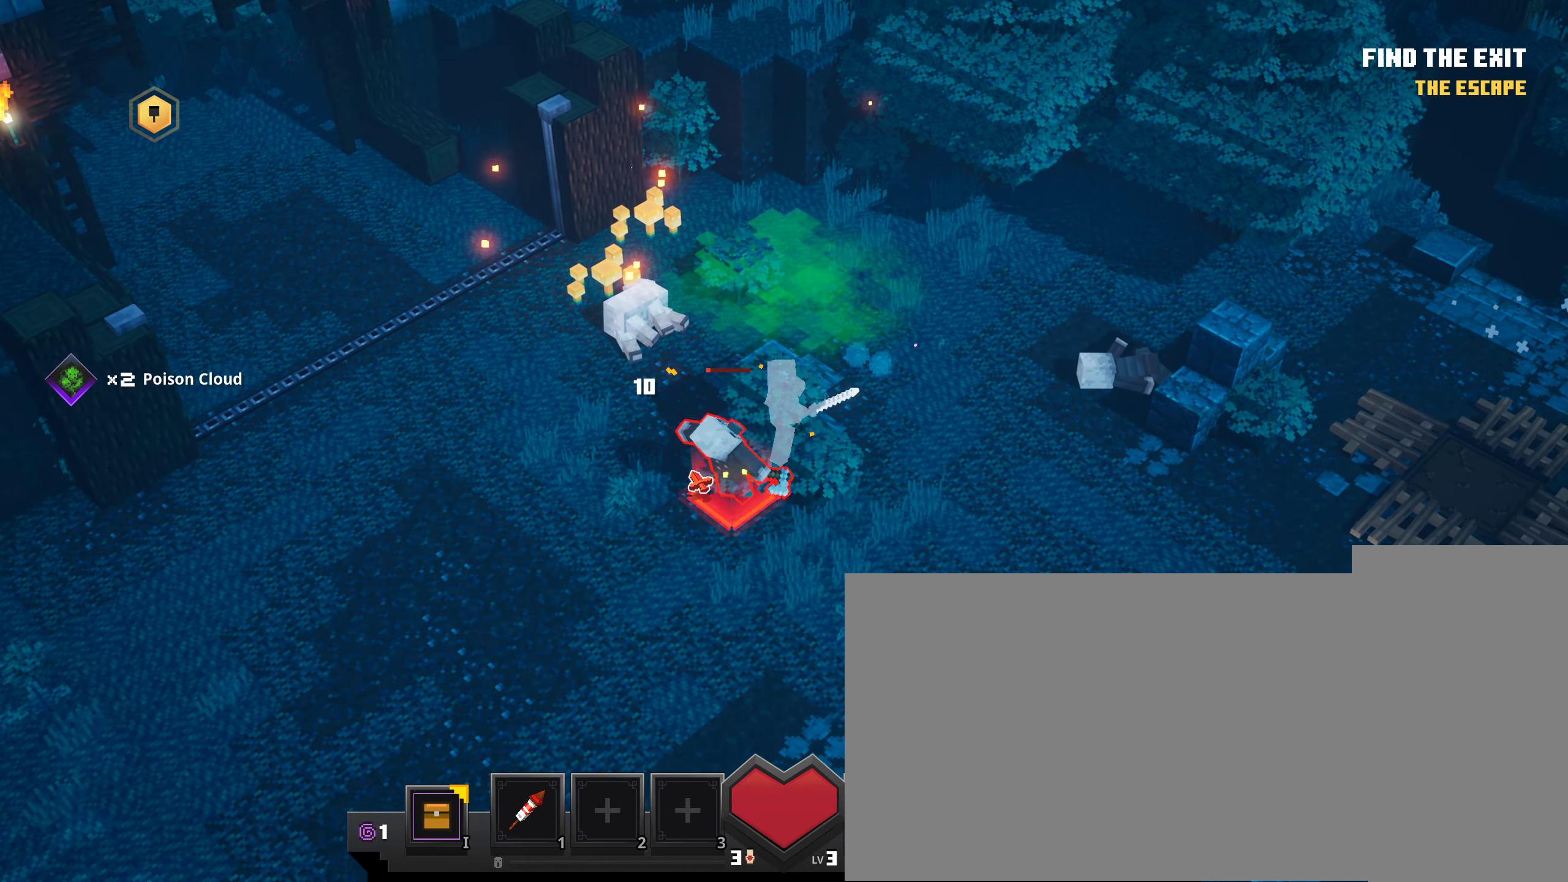
{"keys": [], "mouse": ["left"], "events": [[34, "mouse_left", "up"], [84, "mouse_left", "down"], [201, "mouse_left", "up"], [267, "mouse_left", "down"]]}
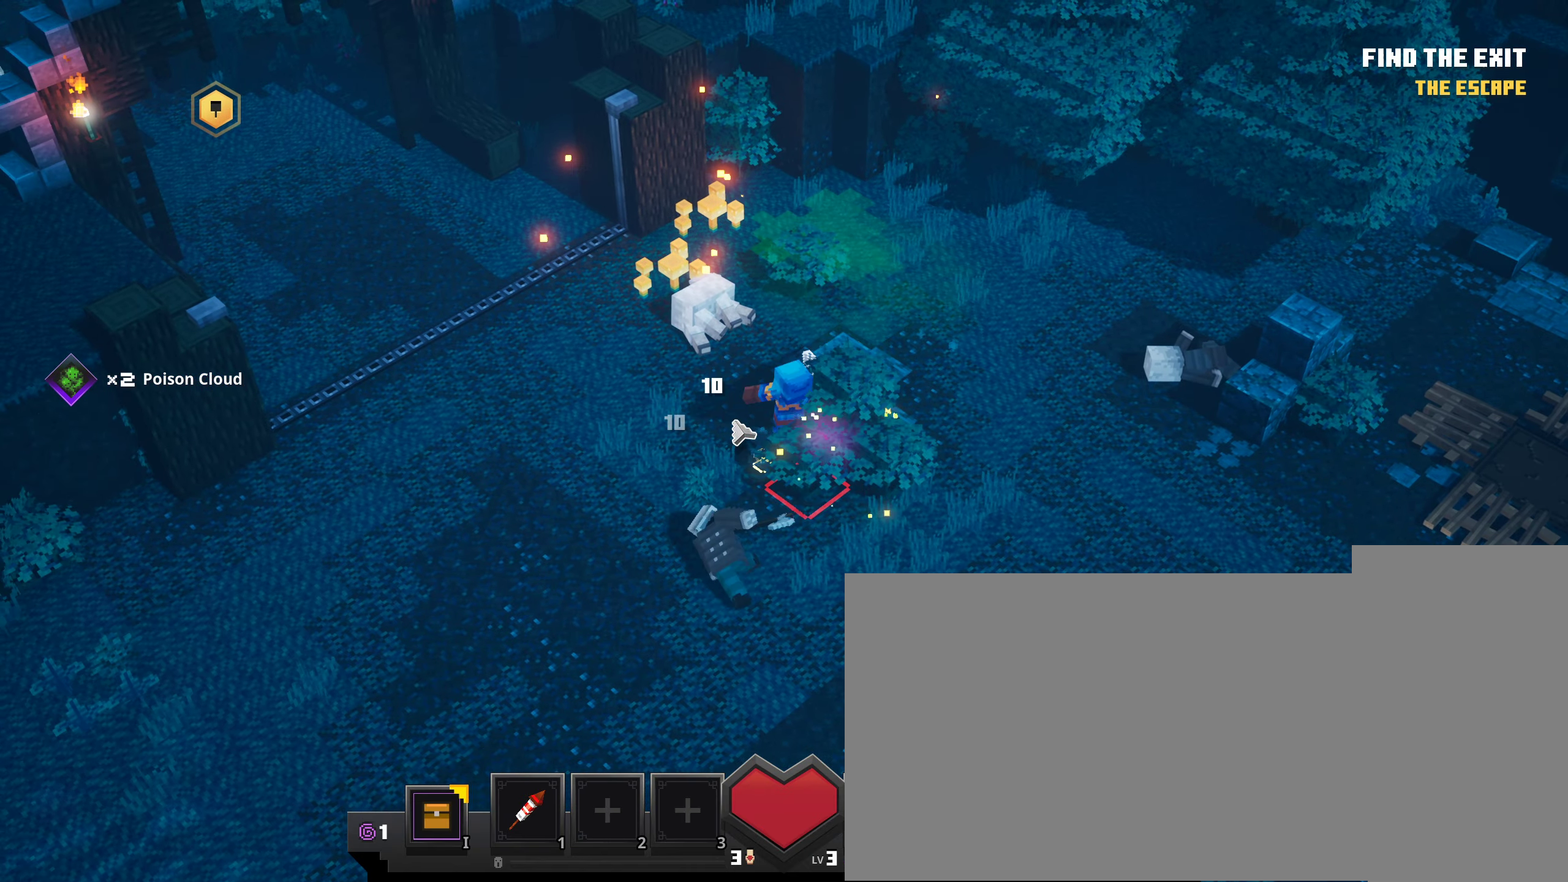
{"keys": [], "mouse": ["left"], "events": []}
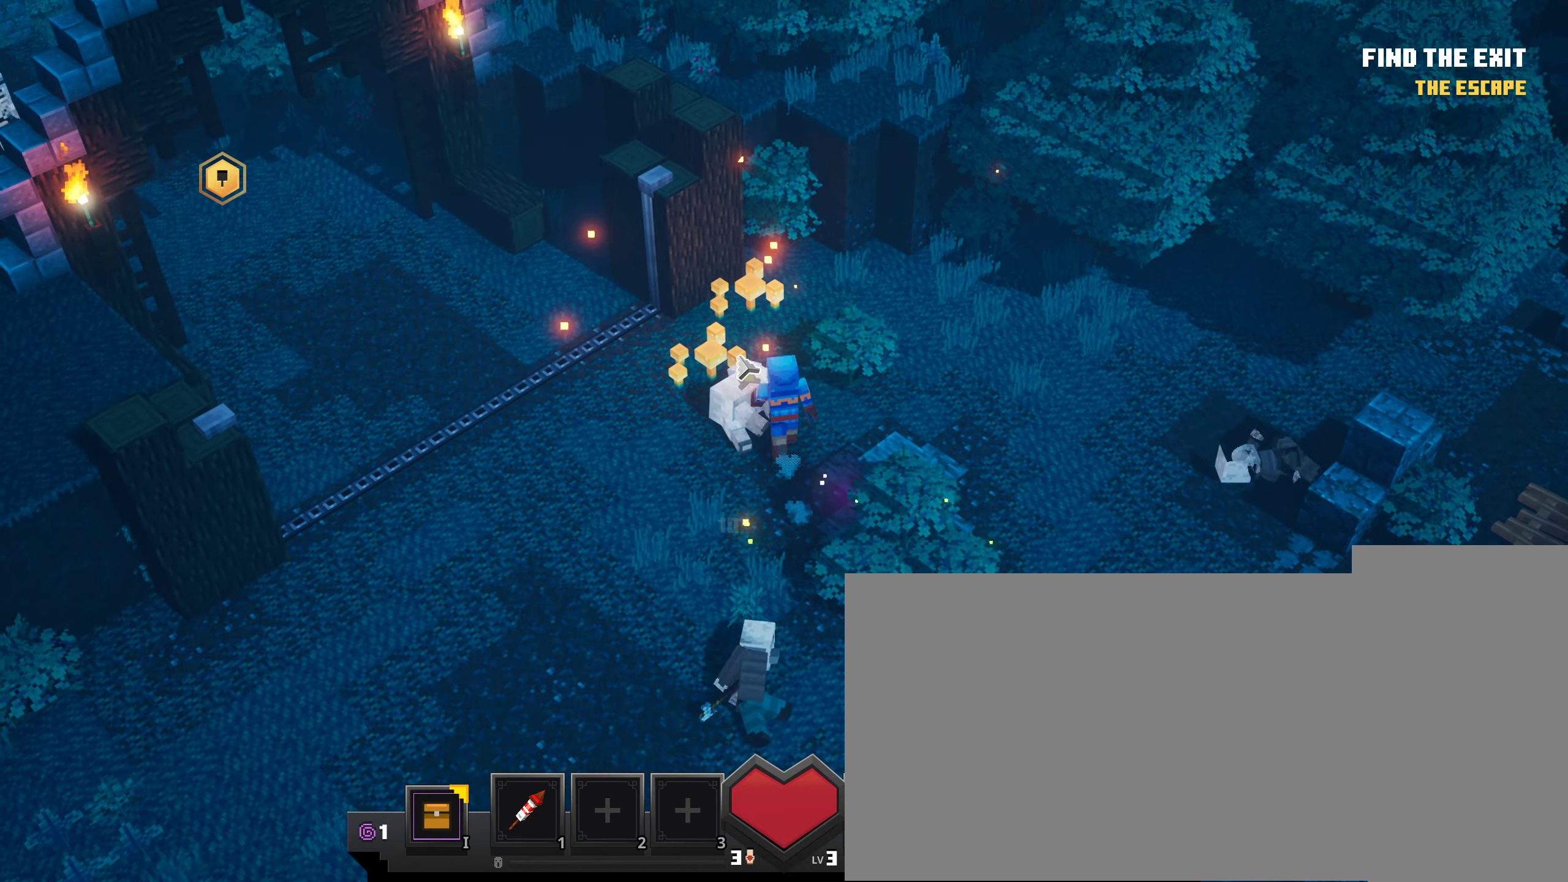
{"keys": [], "mouse": ["left"], "events": []}
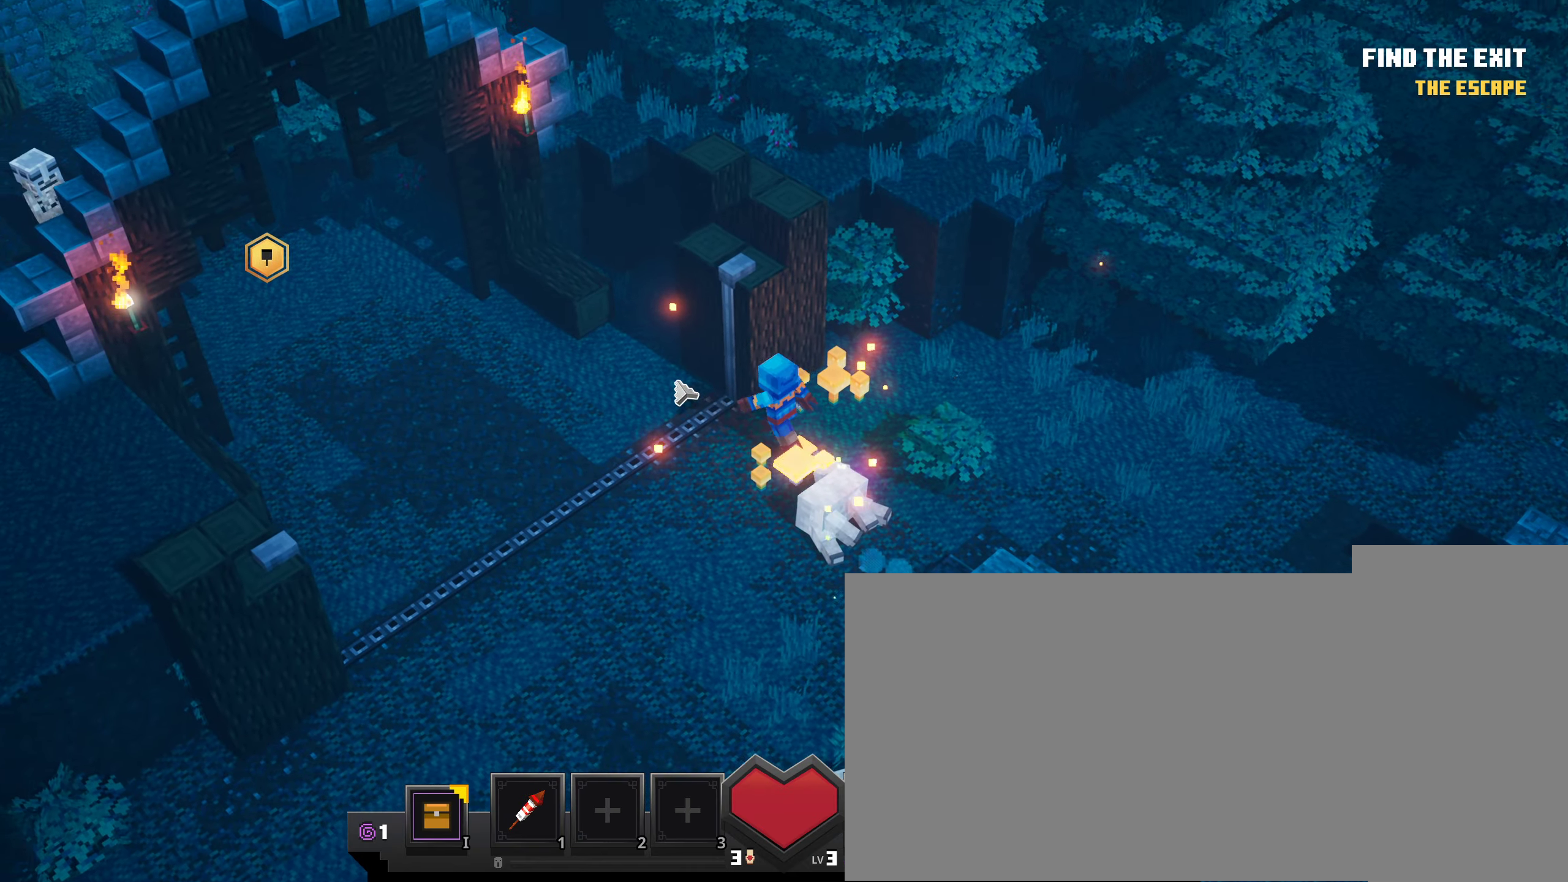
{"keys": [], "mouse": ["left"], "events": []}
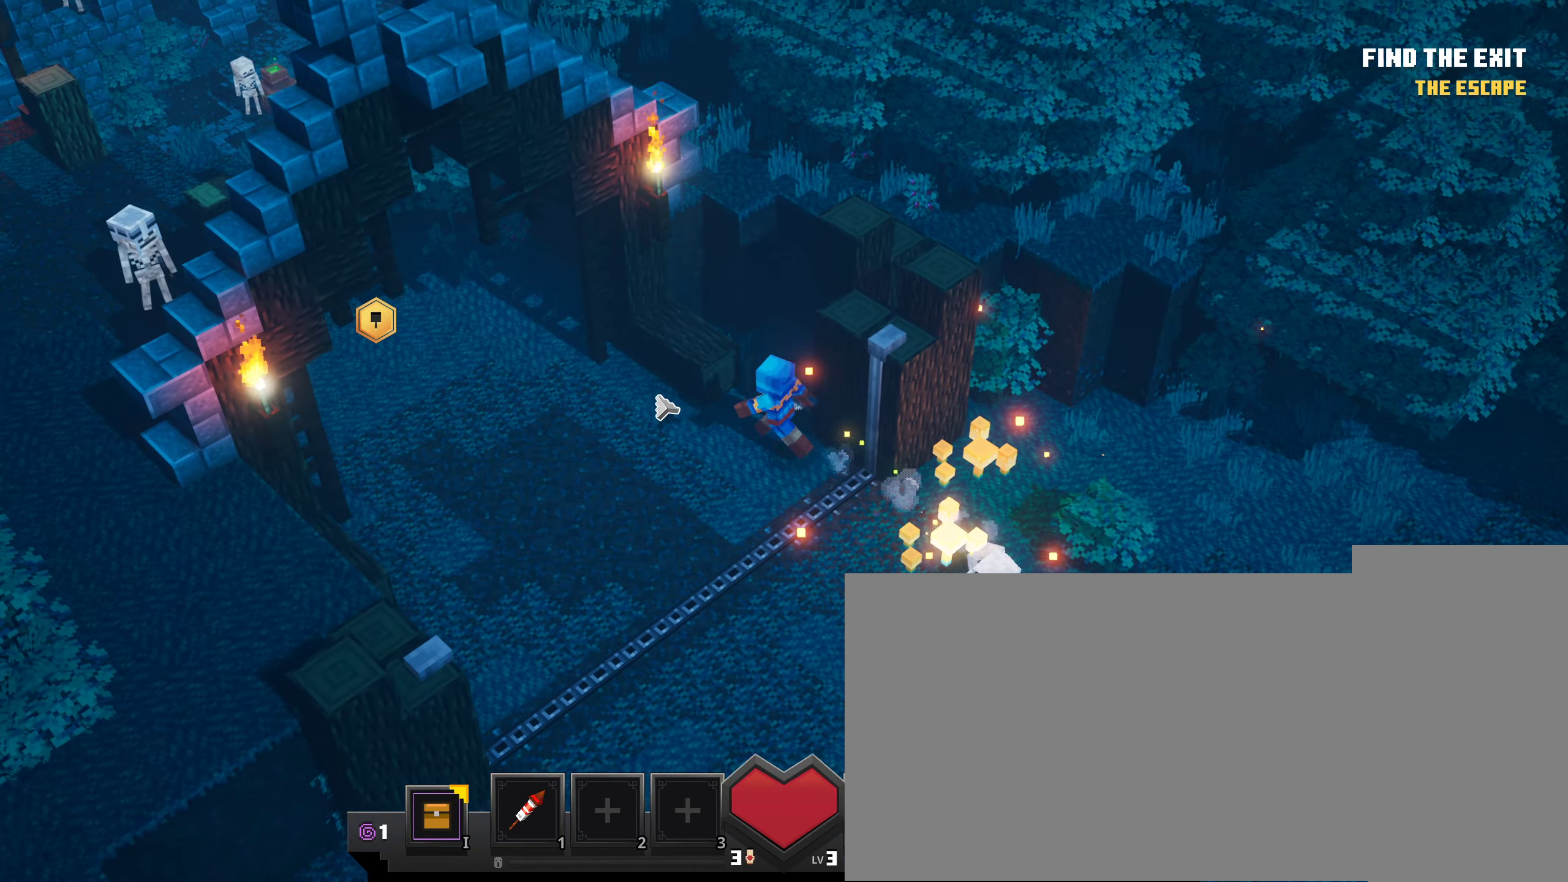
{"keys": [], "mouse": [], "events": [[367, "mouse_left", "up"]]}
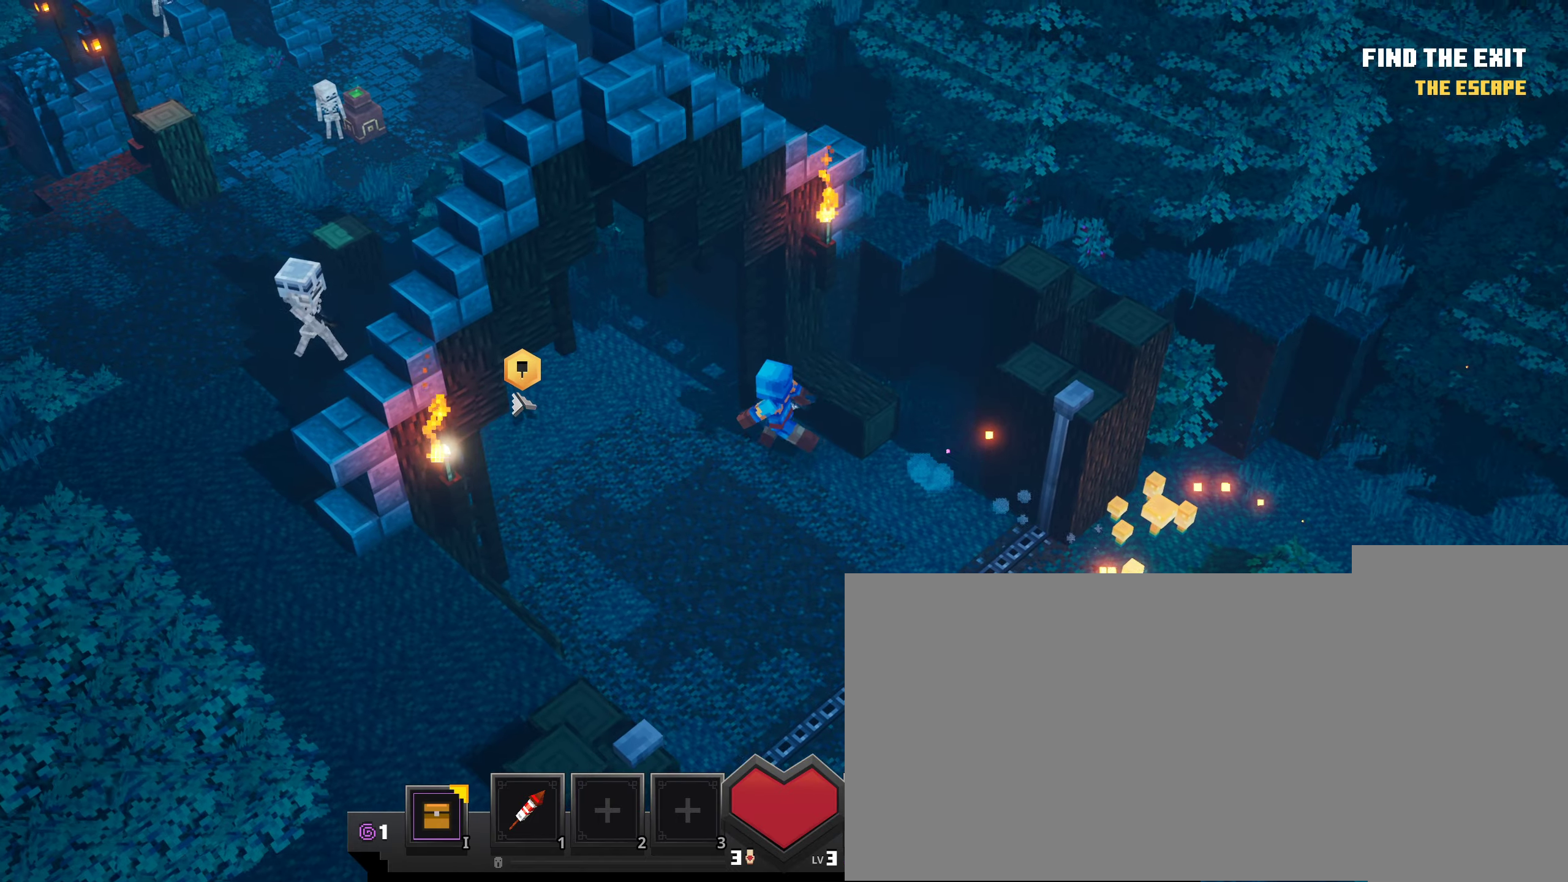
{"keys": [], "mouse": [], "events": [[50, "mouse_left", "down"], [184, "mouse_left", "up"], [267, "mouse_left", "down"], [384, "mouse_left", "up"]]}
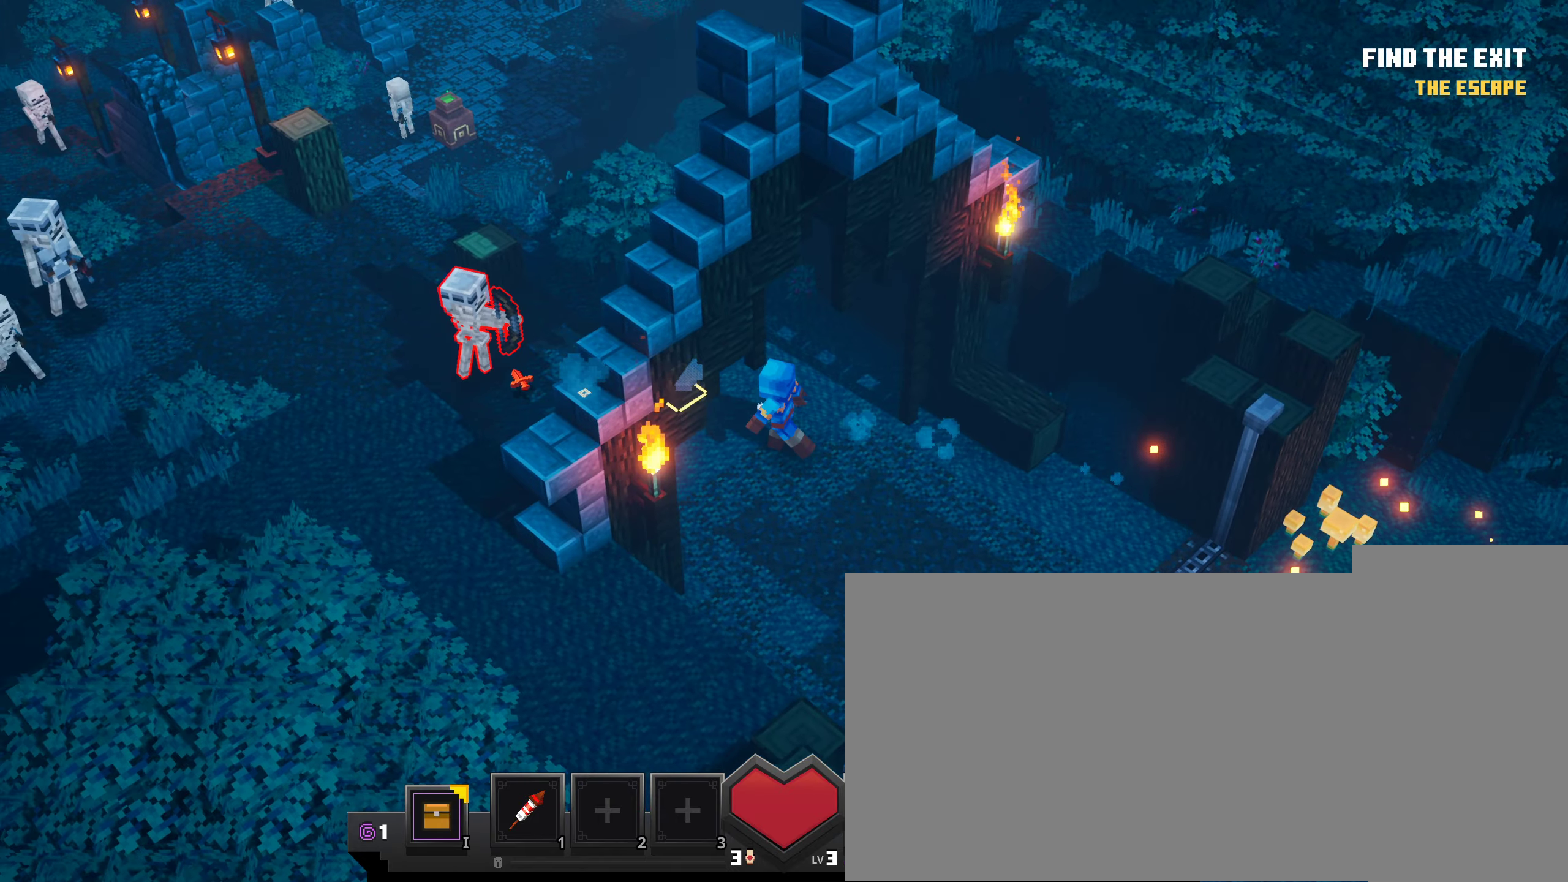
{"keys": [], "mouse": [], "events": [[150, "mouse_left", "down"], [233, "mouse_left", "up"], [350, "mouse_left", "down"], [450, "mouse_left", "up"]]}
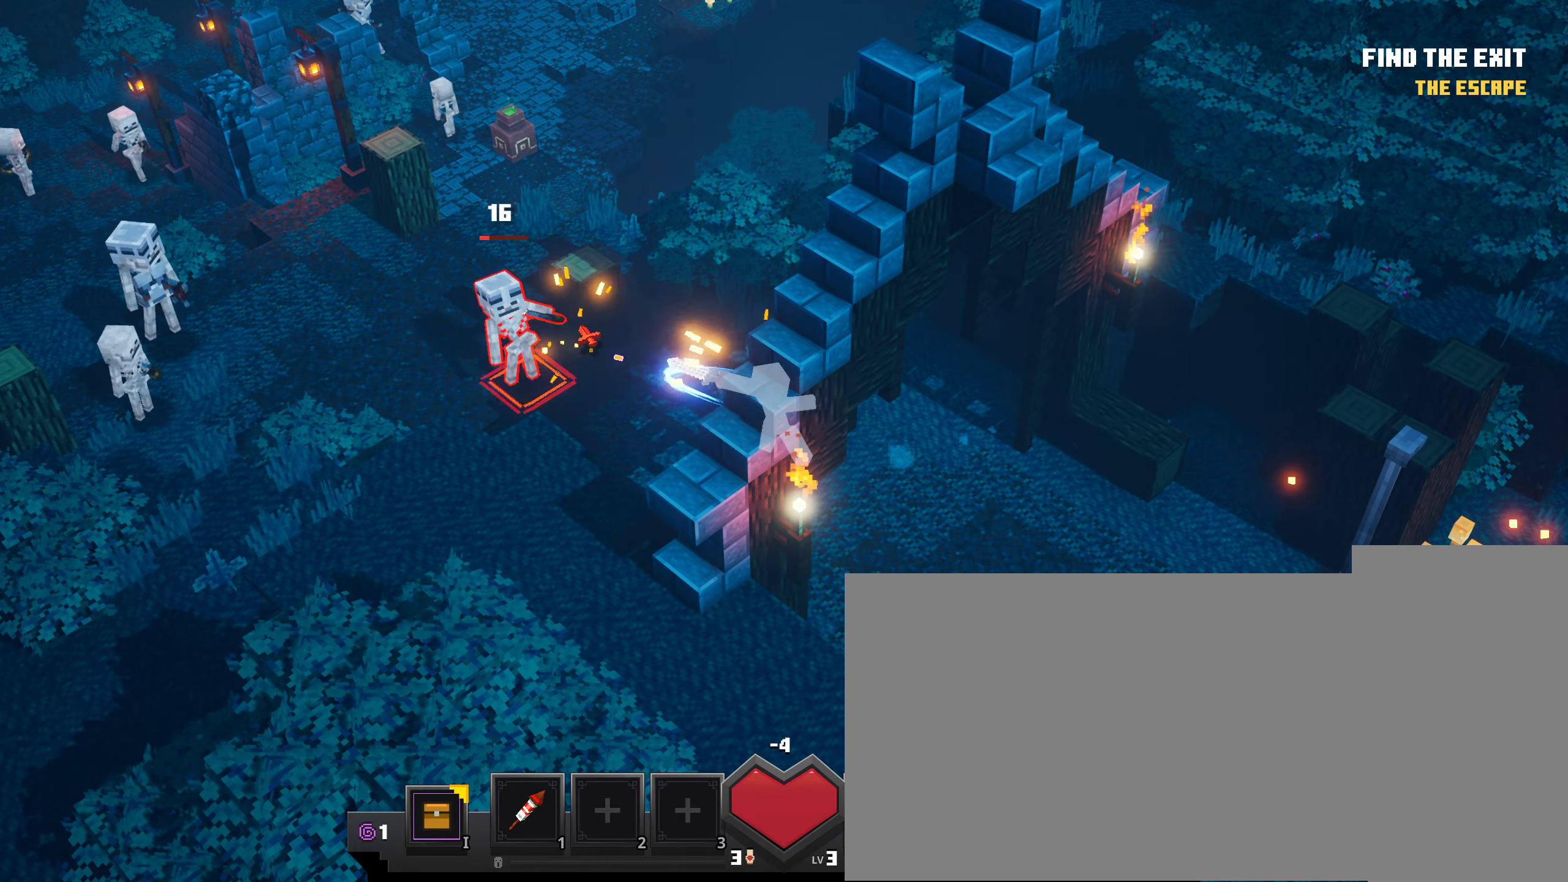
{"keys": [], "mouse": [], "events": [[33, "mouse_left", "down"], [150, "mouse_left", "up"], [200, "mouse_left", "down"], [334, "mouse_left", "up"], [384, "mouse_left", "down"], [501, "mouse_left", "up"]]}
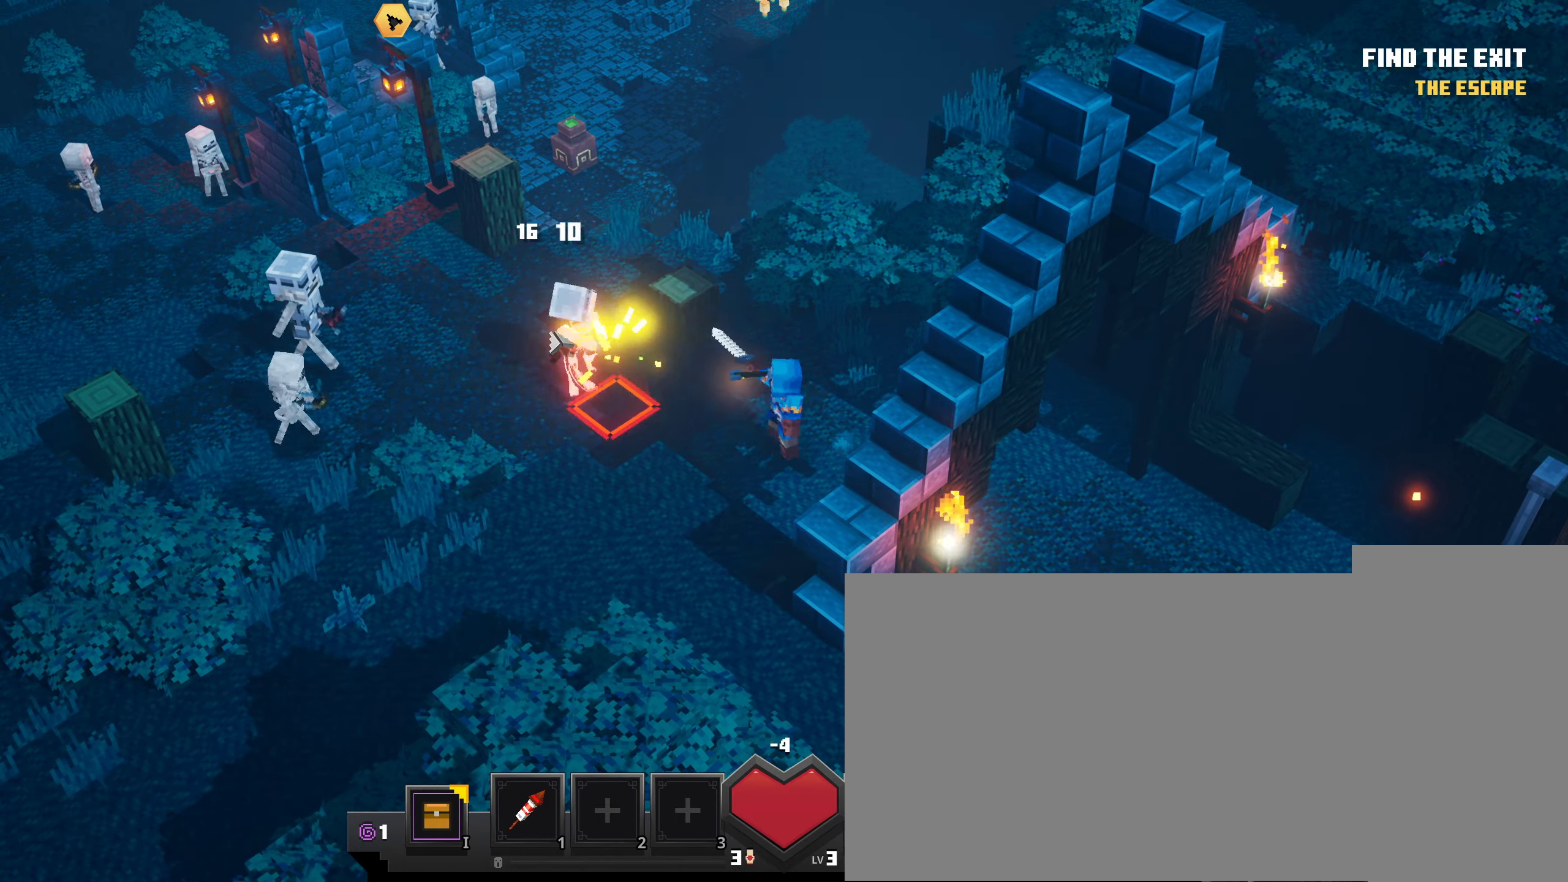
{"keys": [], "mouse": [], "events": [[50, "mouse_left", "down"], [183, "mouse_left", "up"], [216, "mouse_left", "down"], [333, "mouse_left", "up"], [383, "mouse_left", "down"], [500, "mouse_left", "up"]]}
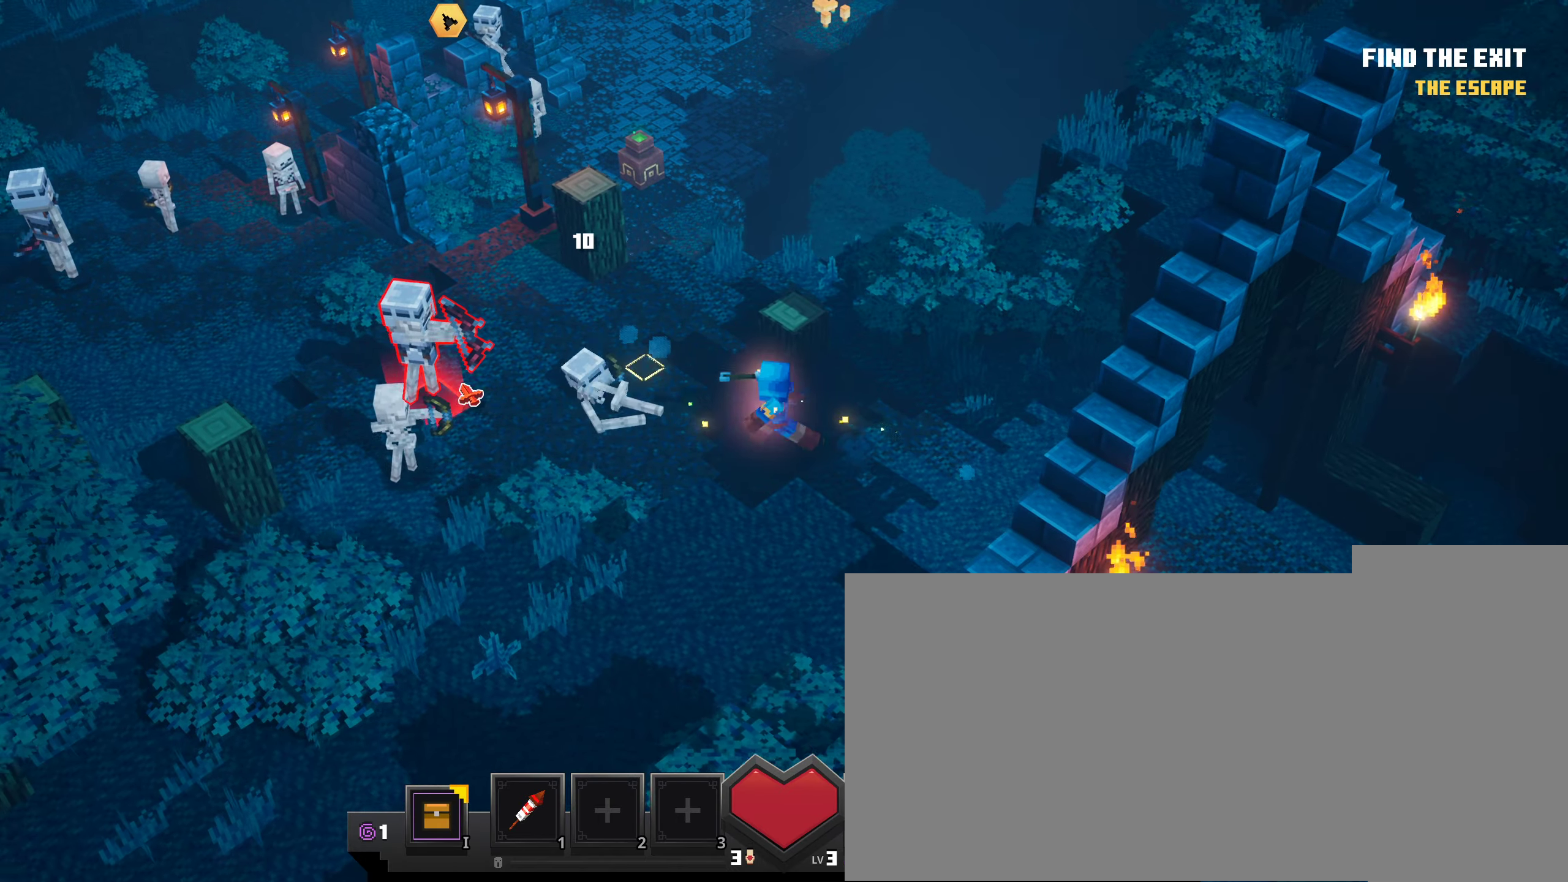
{"keys": [], "mouse": [], "events": [[50, "mouse_left", "down"], [167, "mouse_left", "up"], [234, "mouse_left", "down"], [317, "mouse_left", "up"], [400, "mouse_left", "down"], [484, "mouse_left", "up"]]}
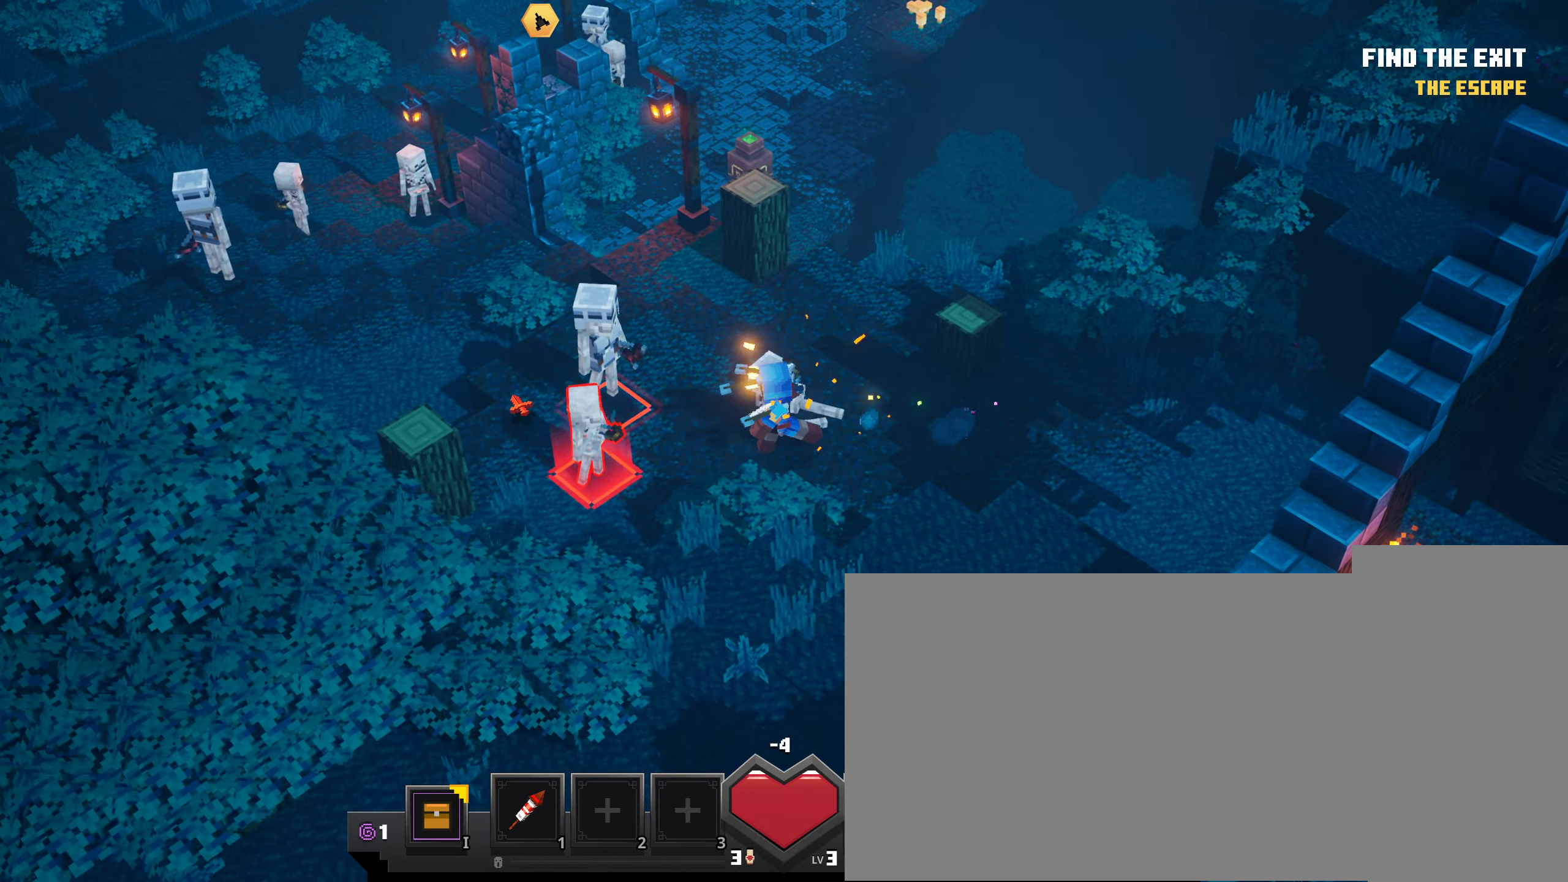
{"keys": [], "mouse": ["left"], "events": [[50, "mouse_left", "down"], [183, "mouse_left", "up"], [250, "mouse_left", "down"], [383, "mouse_left", "up"], [483, "mouse_left", "down"]]}
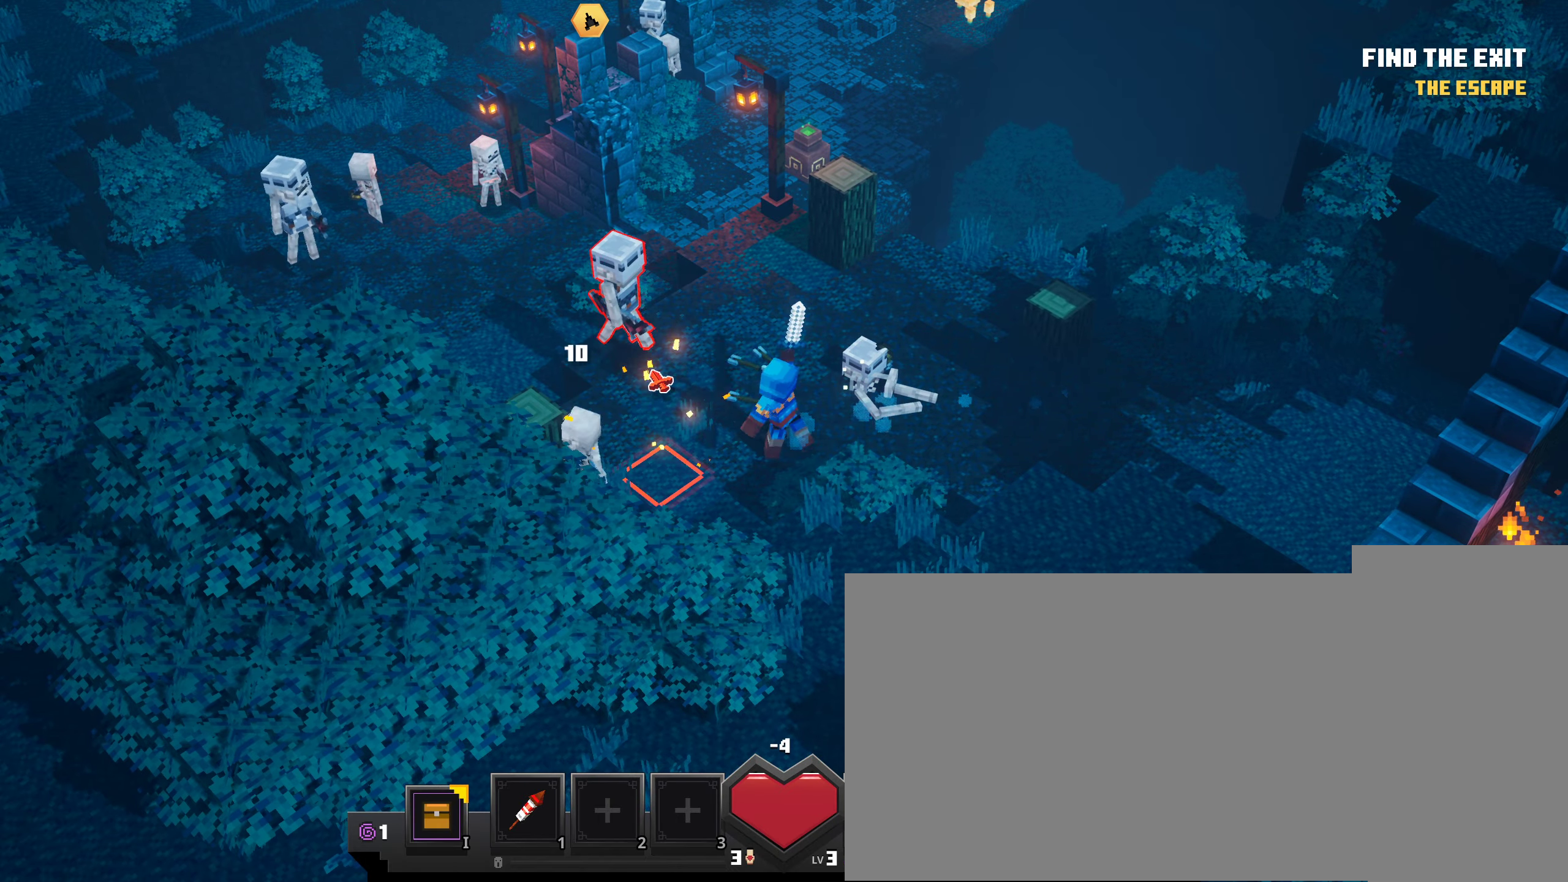
{"keys": [], "mouse": [], "events": [[84, "mouse_left", "up"], [167, "mouse_left", "down"], [267, "mouse_left", "up"], [350, "mouse_left", "down"], [451, "mouse_left", "up"]]}
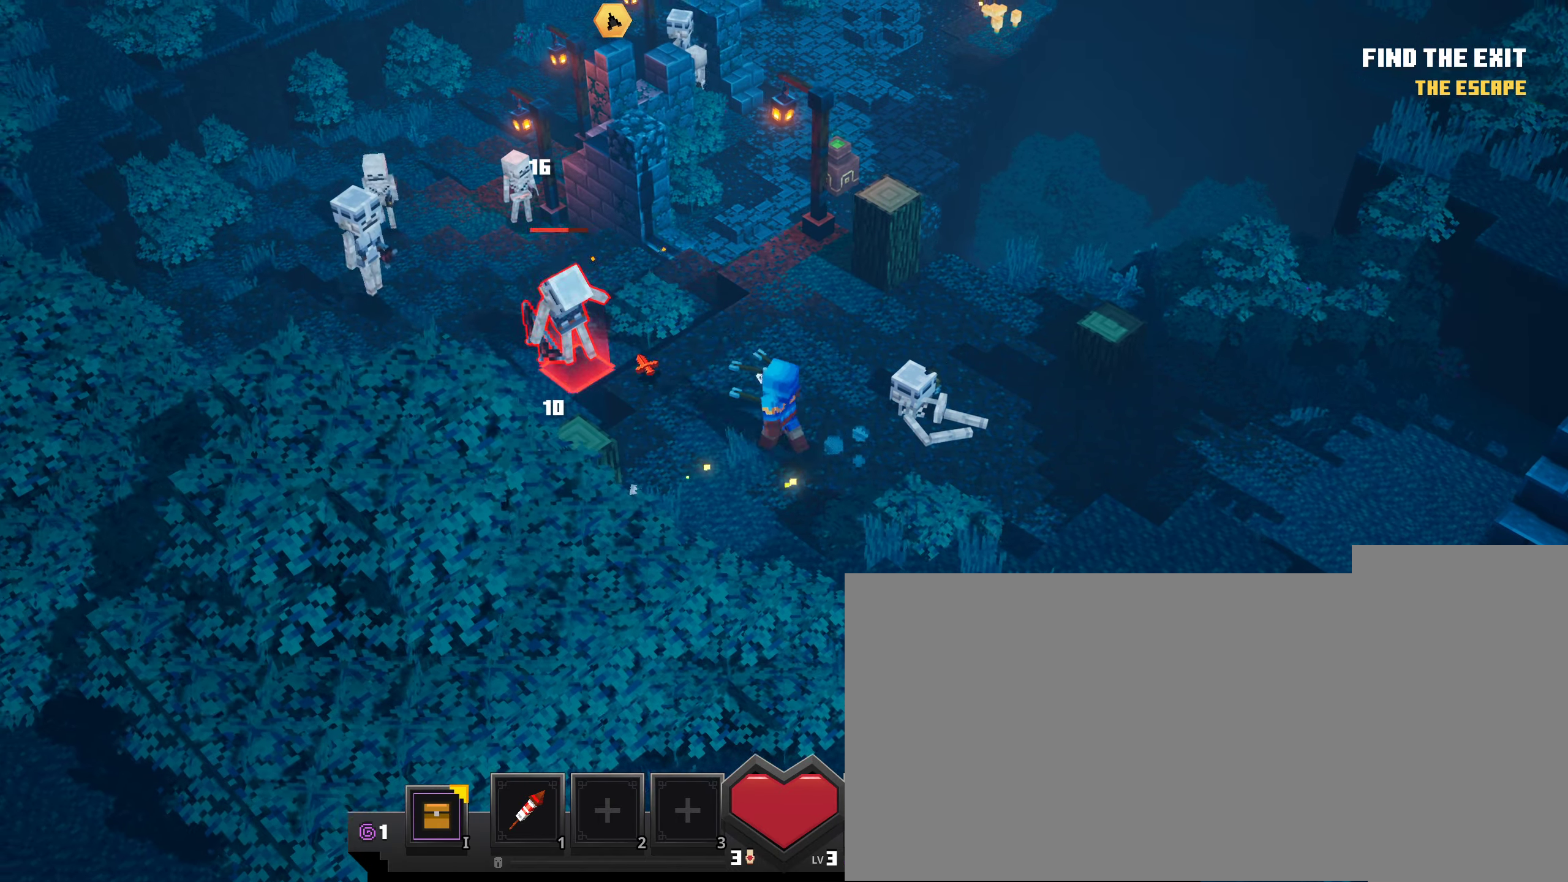
{"keys": [], "mouse": [], "events": [[33, "mouse_left", "down"], [150, "mouse_left", "up"], [200, "mouse_left", "down"], [317, "mouse_left", "up"], [400, "mouse_left", "down"], [500, "mouse_left", "up"]]}
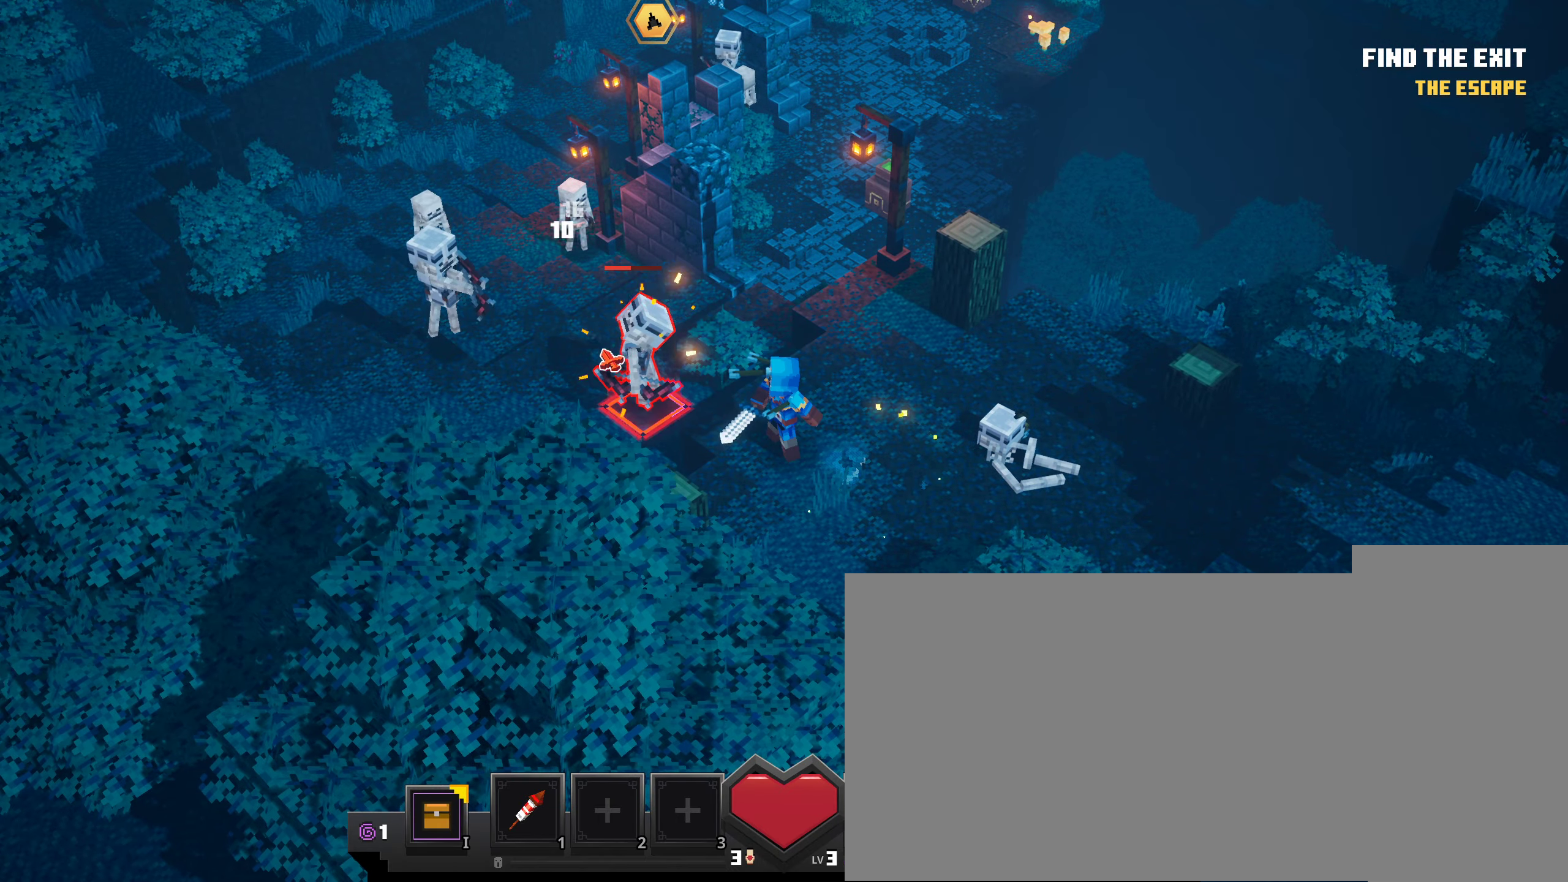
{"keys": [], "mouse": [], "events": [[67, "mouse_left", "down"], [167, "mouse_left", "up"], [317, "mouse_left", "down"], [451, "mouse_left", "up"]]}
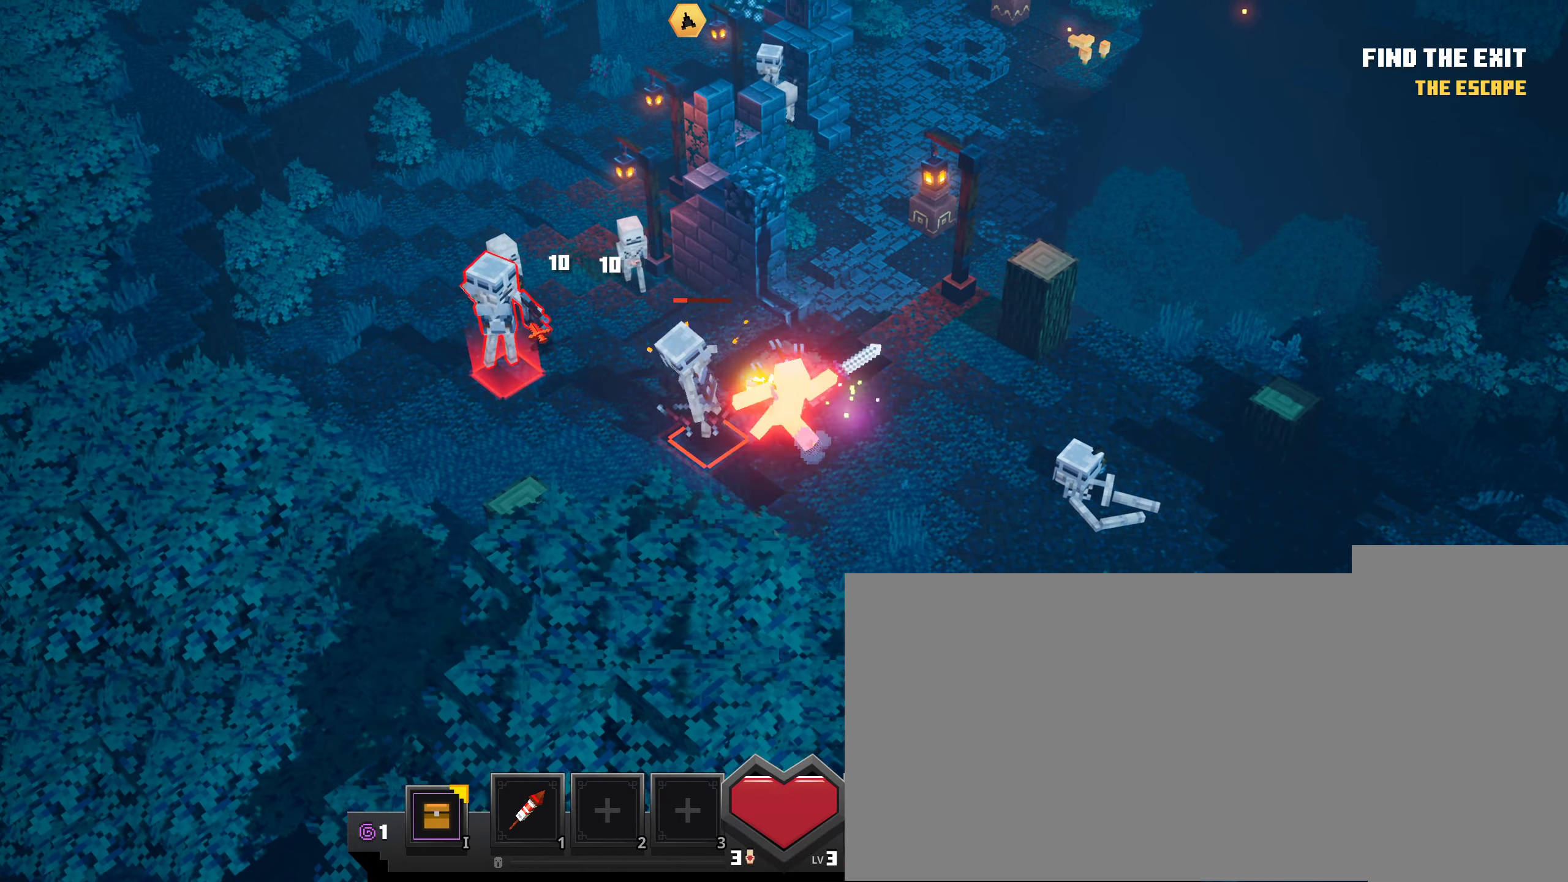
{"keys": [], "mouse": [], "events": [[16, "mouse_left", "down"], [133, "mouse_left", "up"], [183, "mouse_left", "down"], [300, "mouse_left", "up"], [367, "mouse_left", "down"], [484, "mouse_left", "up"]]}
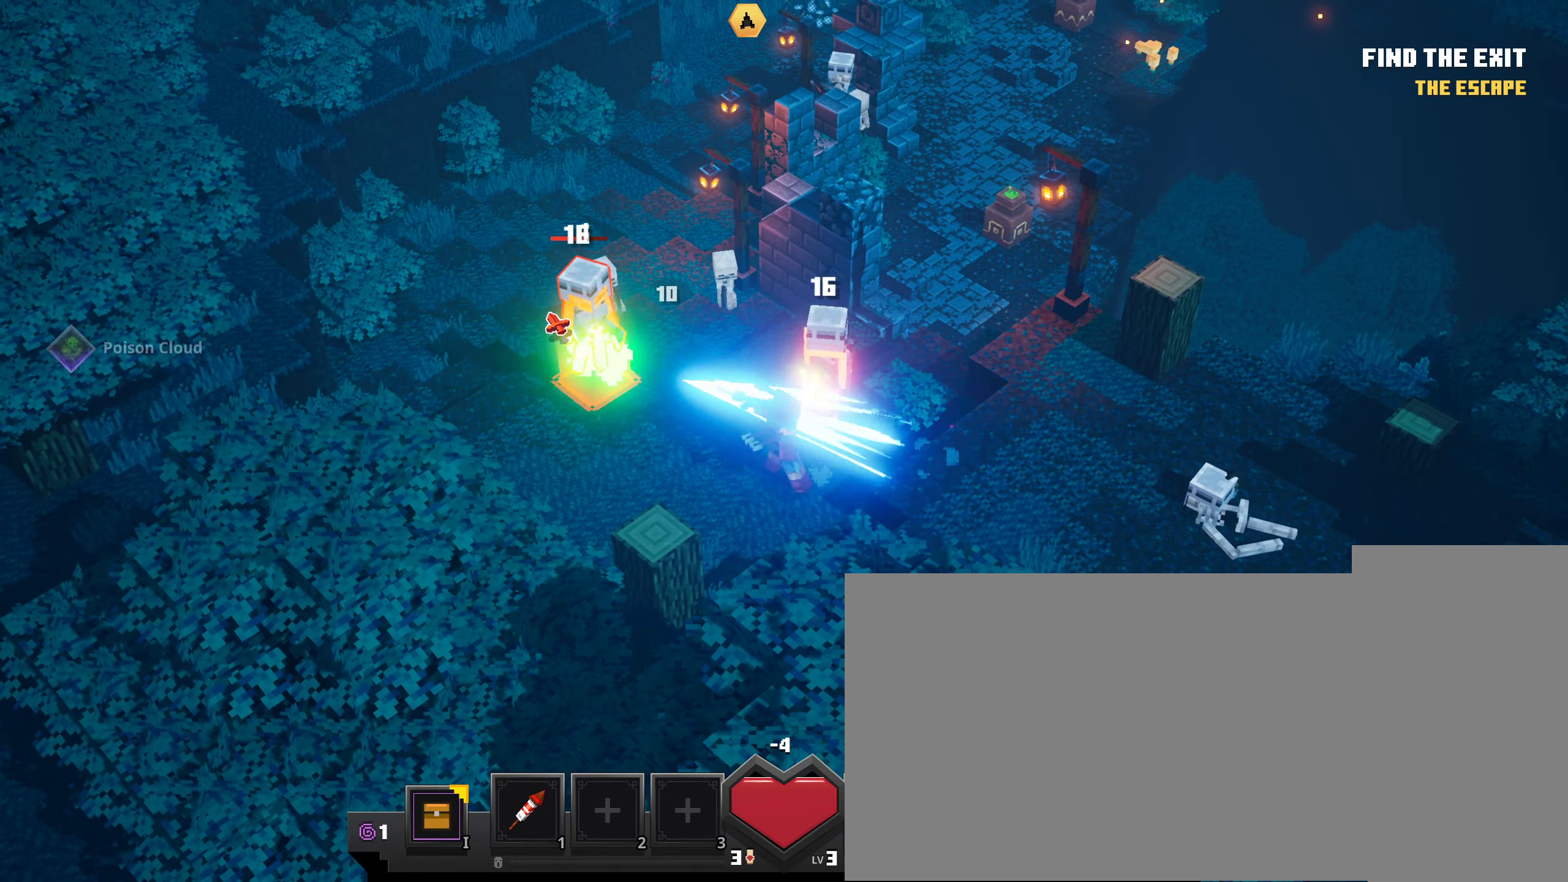
{"keys": [], "mouse": [], "events": [[100, "mouse_left", "down"], [233, "mouse_left", "up"], [350, "mouse_left", "down"], [500, "mouse_left", "up"]]}
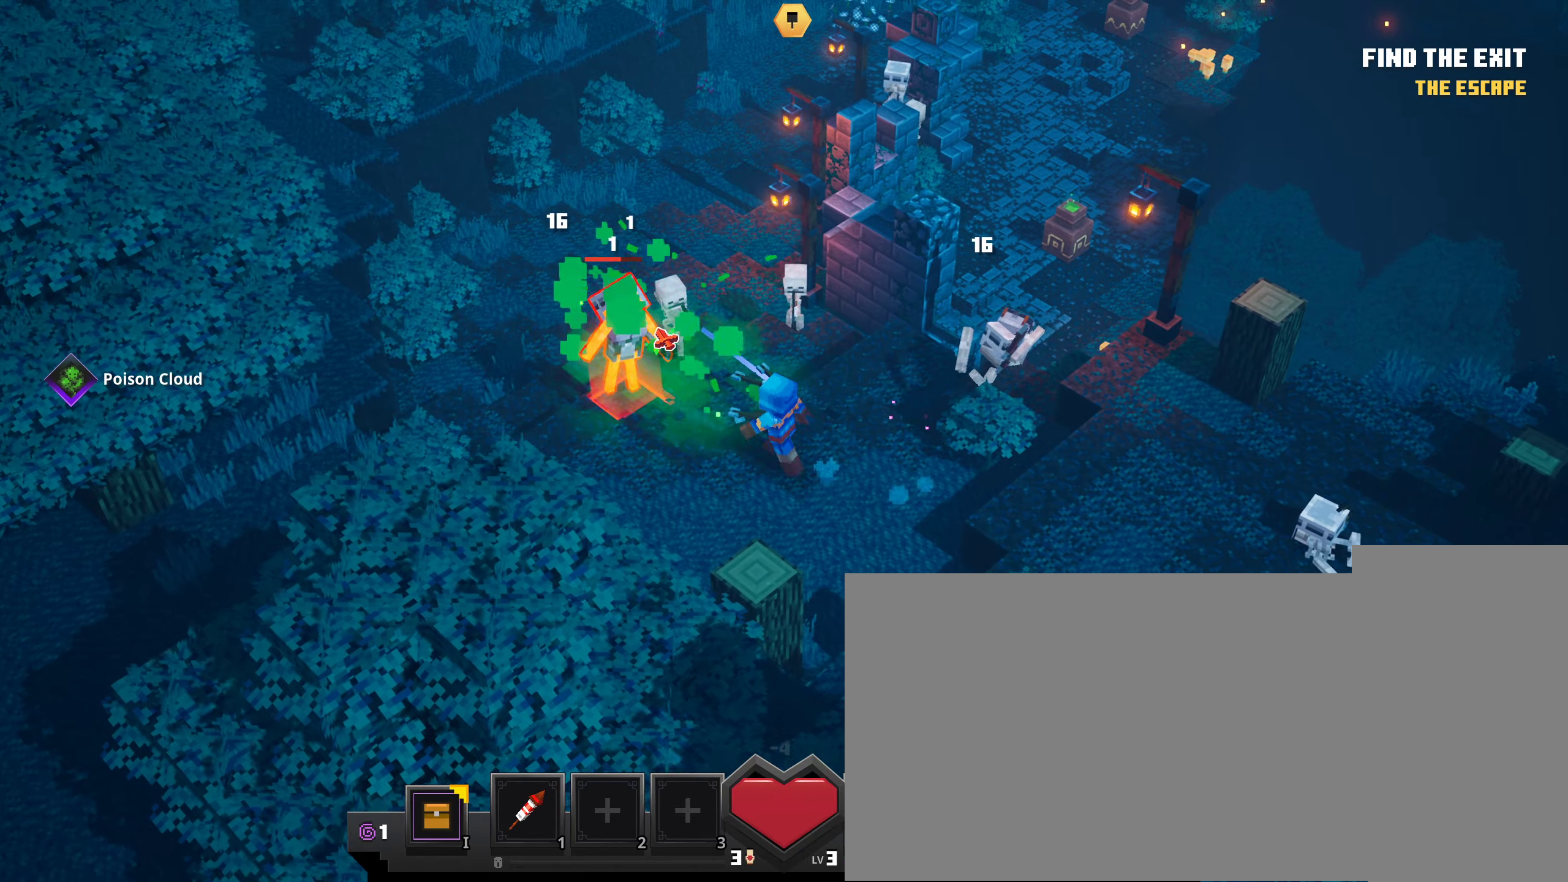
{"keys": [], "mouse": ["left"], "events": [[67, "mouse_left", "down"], [184, "mouse_left", "up"], [267, "mouse_left", "down"], [401, "mouse_left", "up"], [467, "mouse_left", "down"]]}
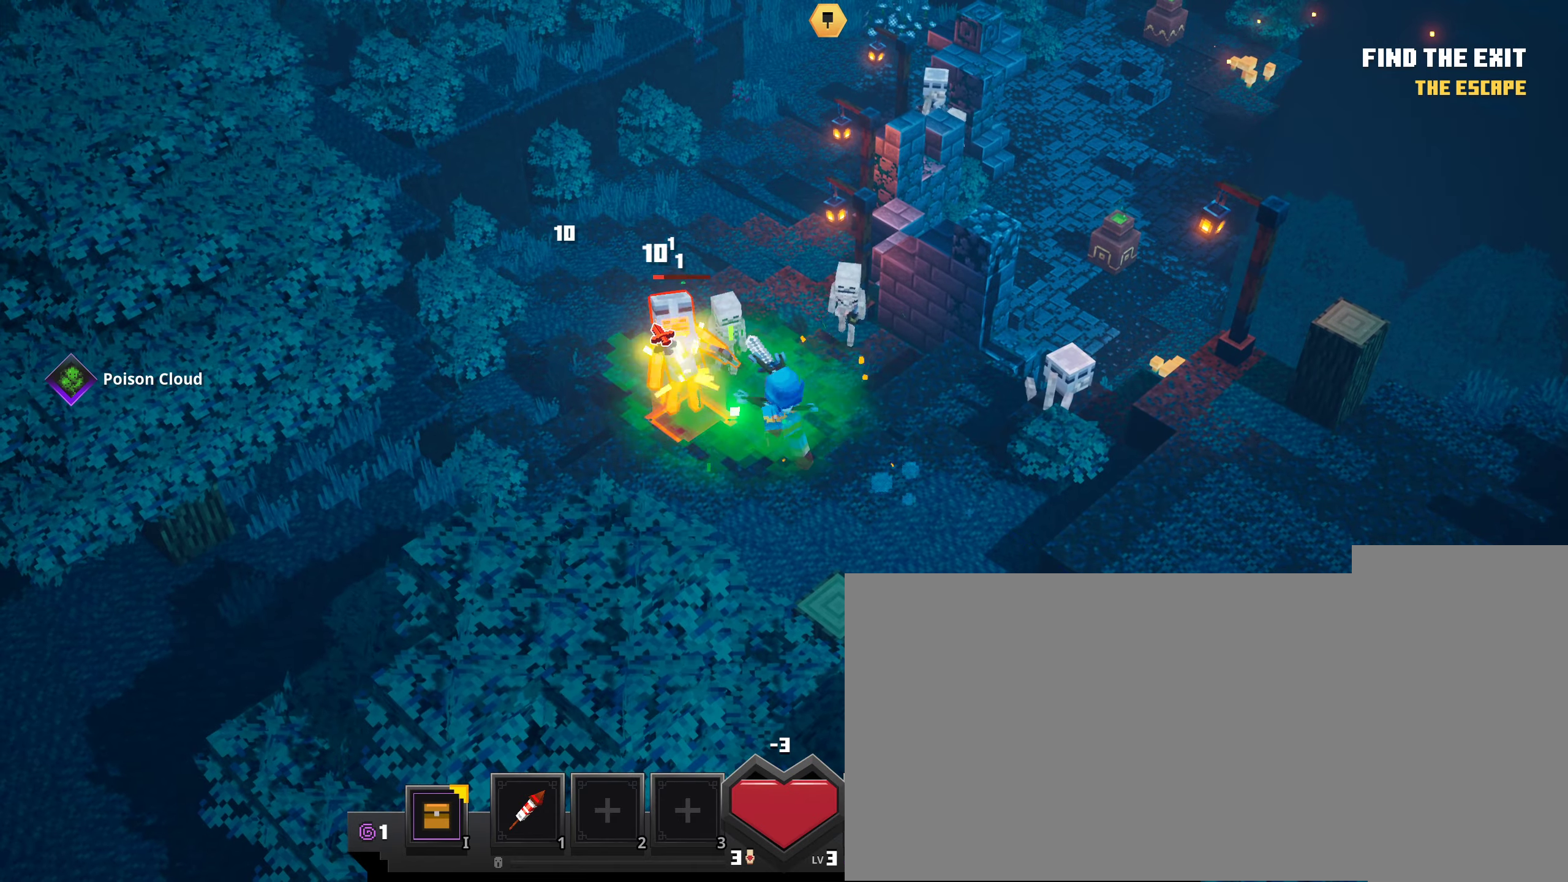
{"keys": [], "mouse": [], "events": [[233, "mouse_left", "up"], [317, "mouse_left", "down"], [450, "mouse_left", "up"]]}
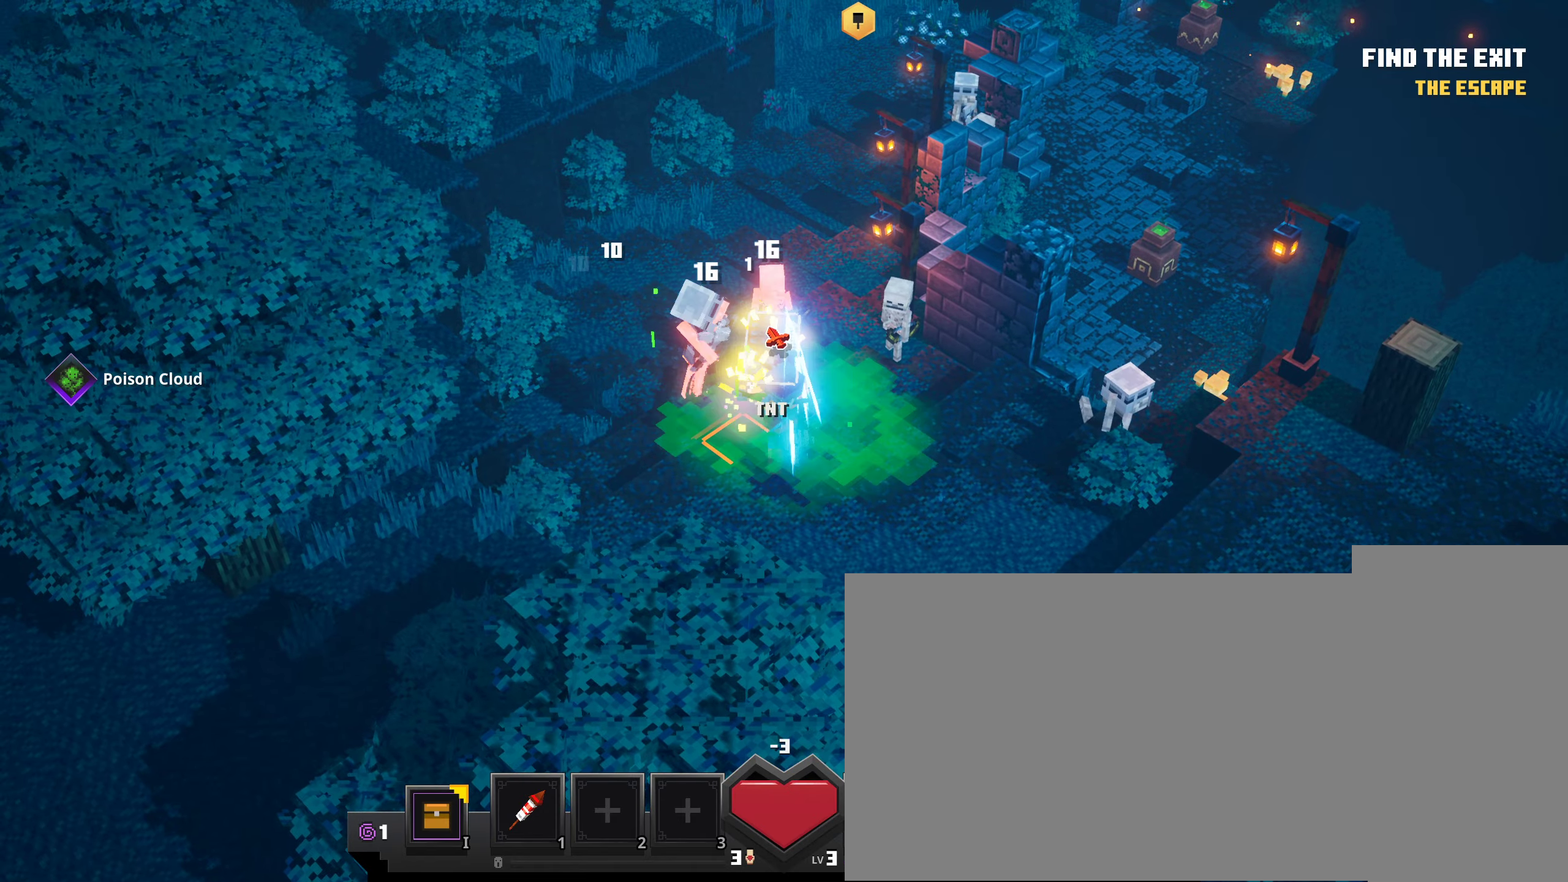
{"keys": [], "mouse": [], "events": [[17, "mouse_left", "down"], [150, "mouse_left", "up"]]}
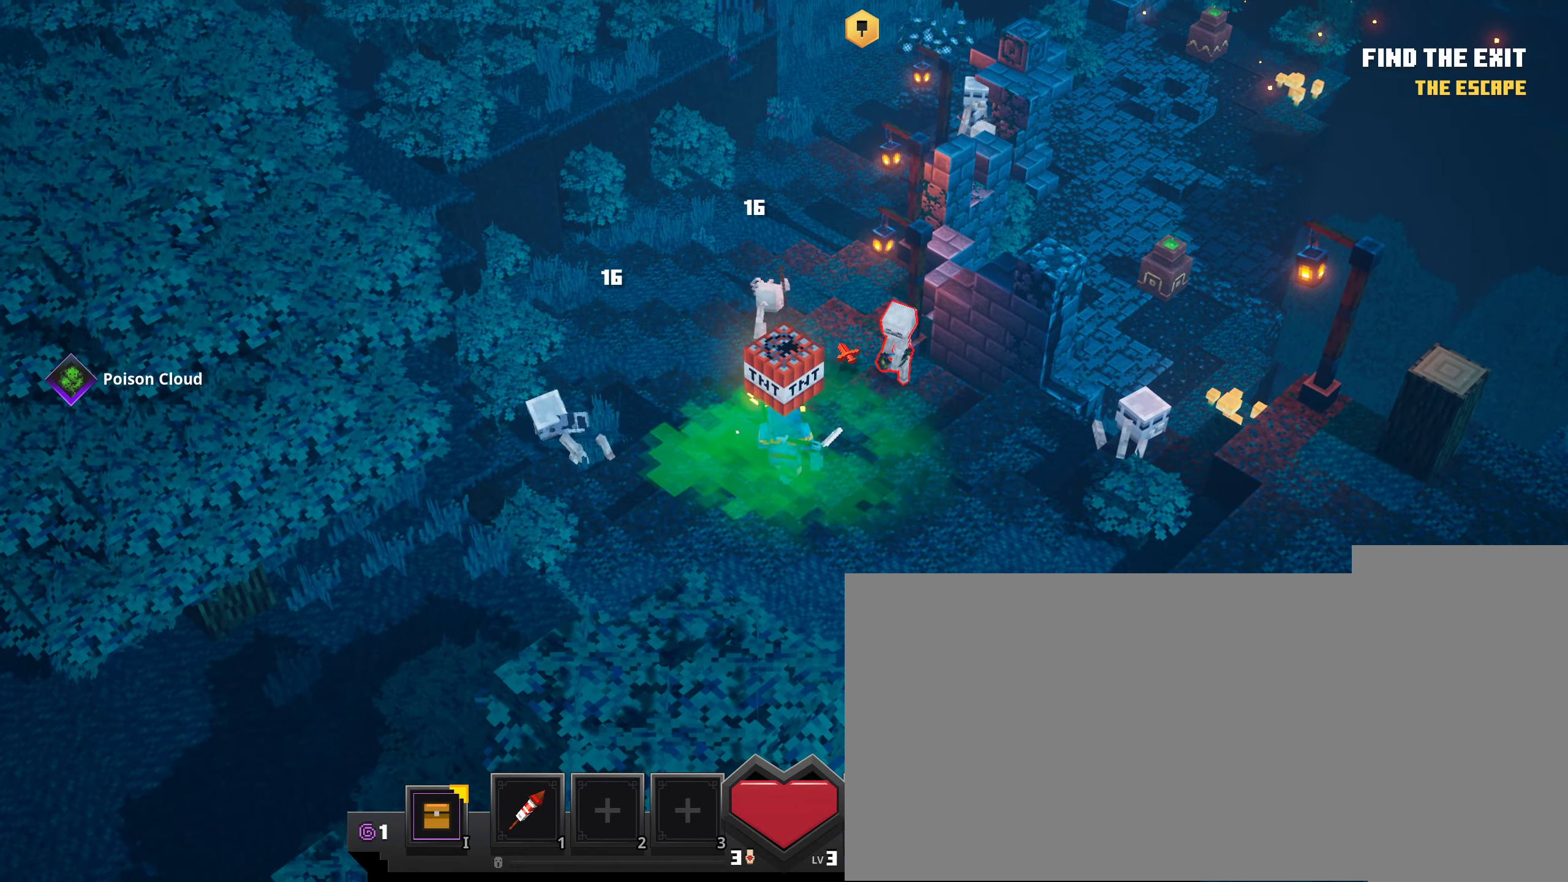
{"keys": [], "mouse": [], "events": [[66, "mouse_left", "down"], [217, "mouse_left", "up"], [350, "mouse_left", "down"], [500, "mouse_left", "up"]]}
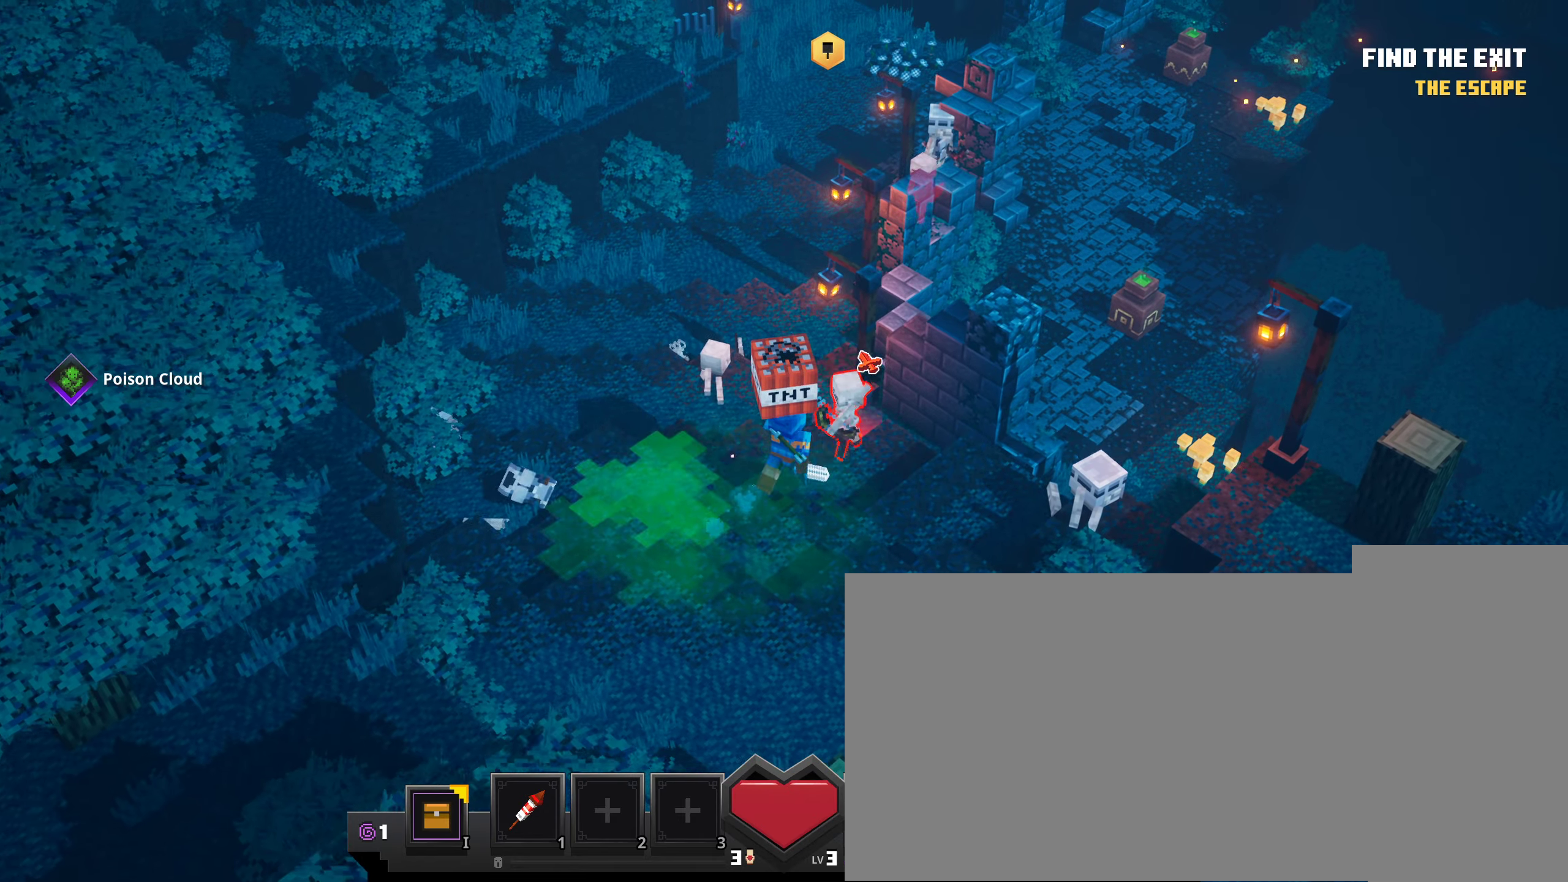
{"keys": [], "mouse": ["left"], "events": [[84, "mouse_left", "down"], [217, "mouse_left", "up"], [300, "mouse_left", "down"]]}
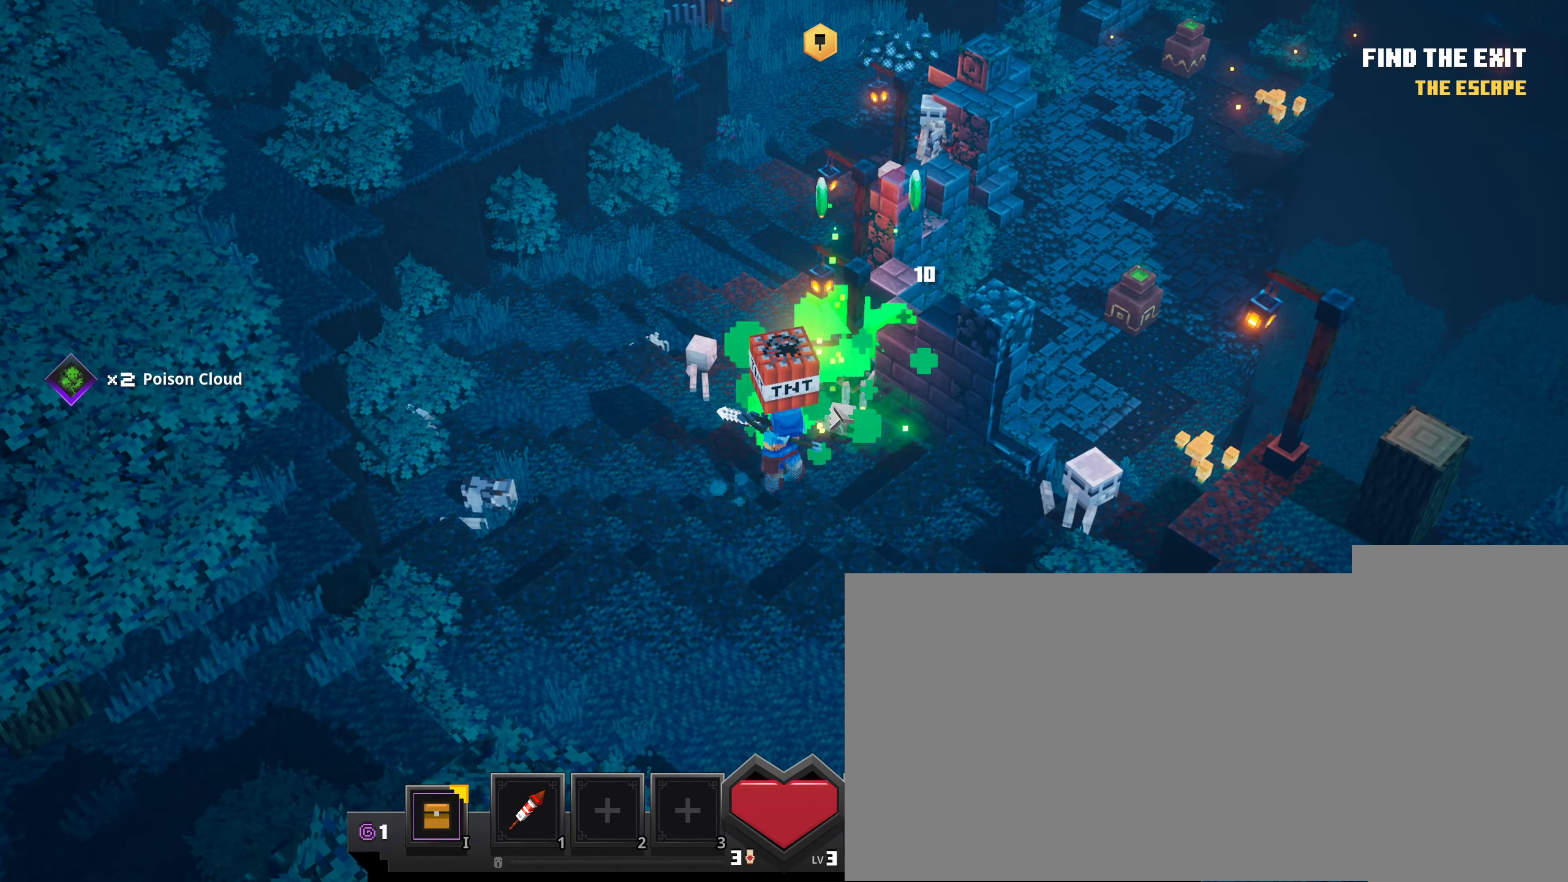
{"keys": [], "mouse": [], "events": [[283, "mouse_left", "up"], [350, "mouse_left", "down"], [450, "mouse_left", "up"]]}
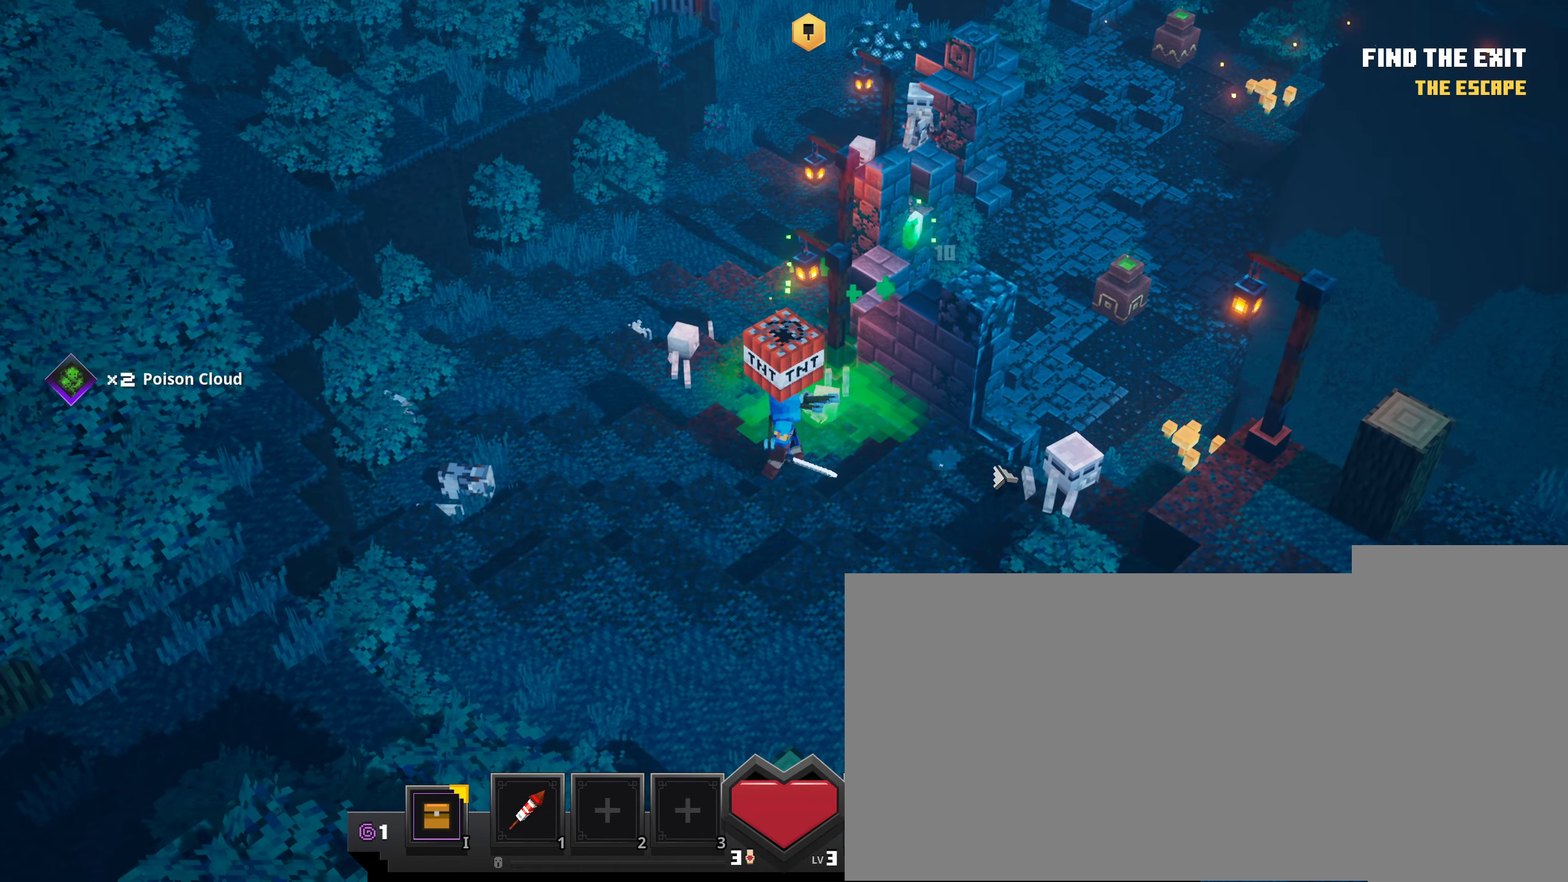
{"keys": [], "mouse": [], "events": [[50, "mouse_left", "down"], [217, "mouse_left", "up"], [384, "mouse_left", "down"], [501, "mouse_left", "up"]]}
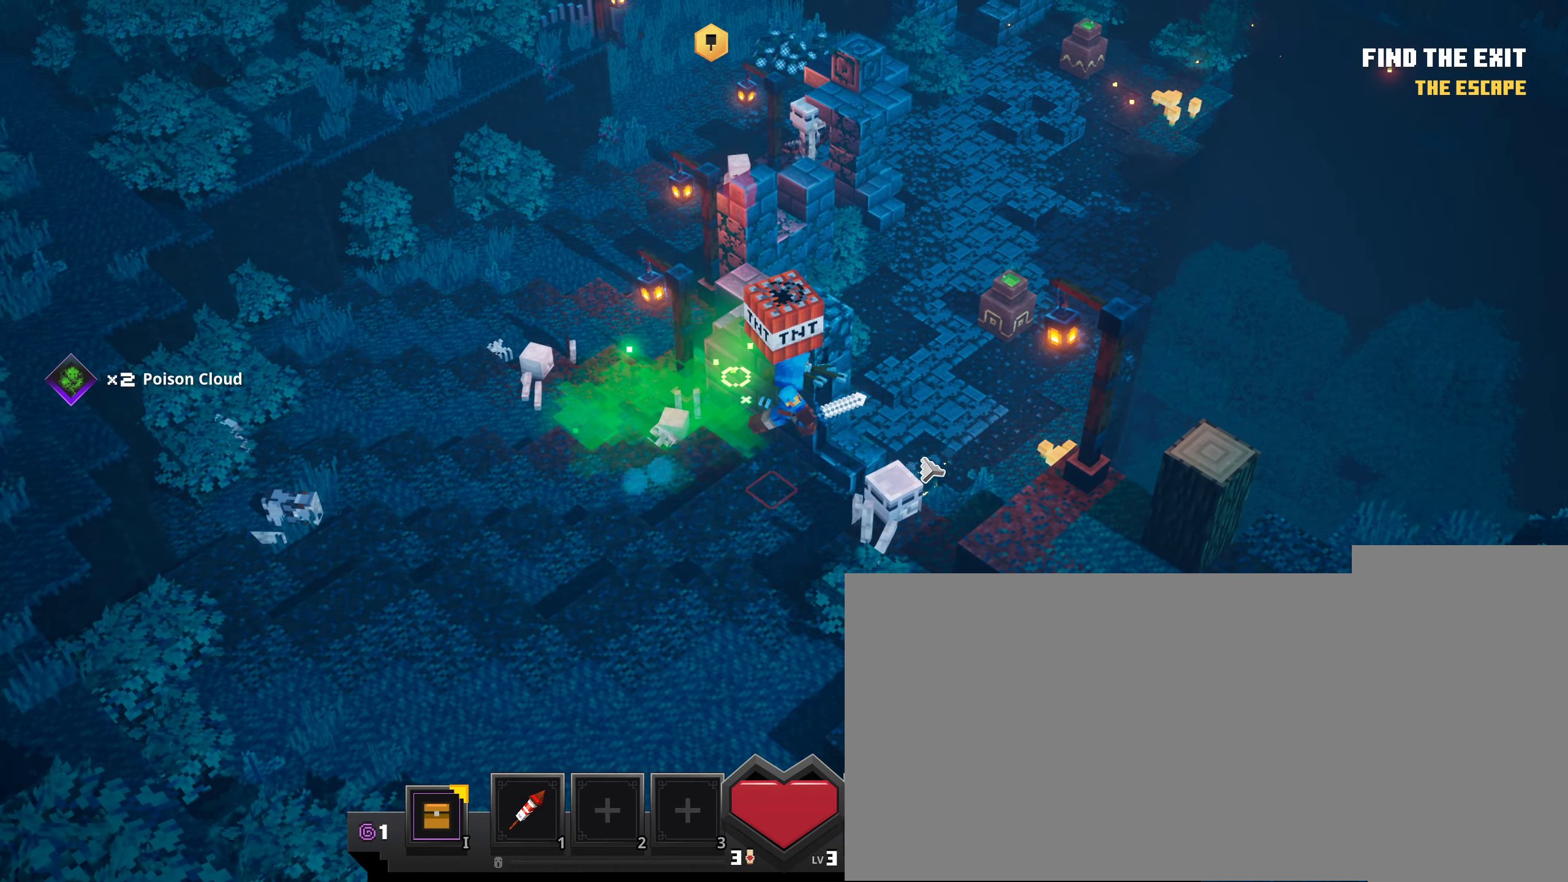
{"keys": [], "mouse": ["left"], "events": [[66, "mouse_left", "down"], [183, "mouse_left", "up"], [267, "mouse_left", "down"], [383, "mouse_left", "up"], [483, "mouse_left", "down"]]}
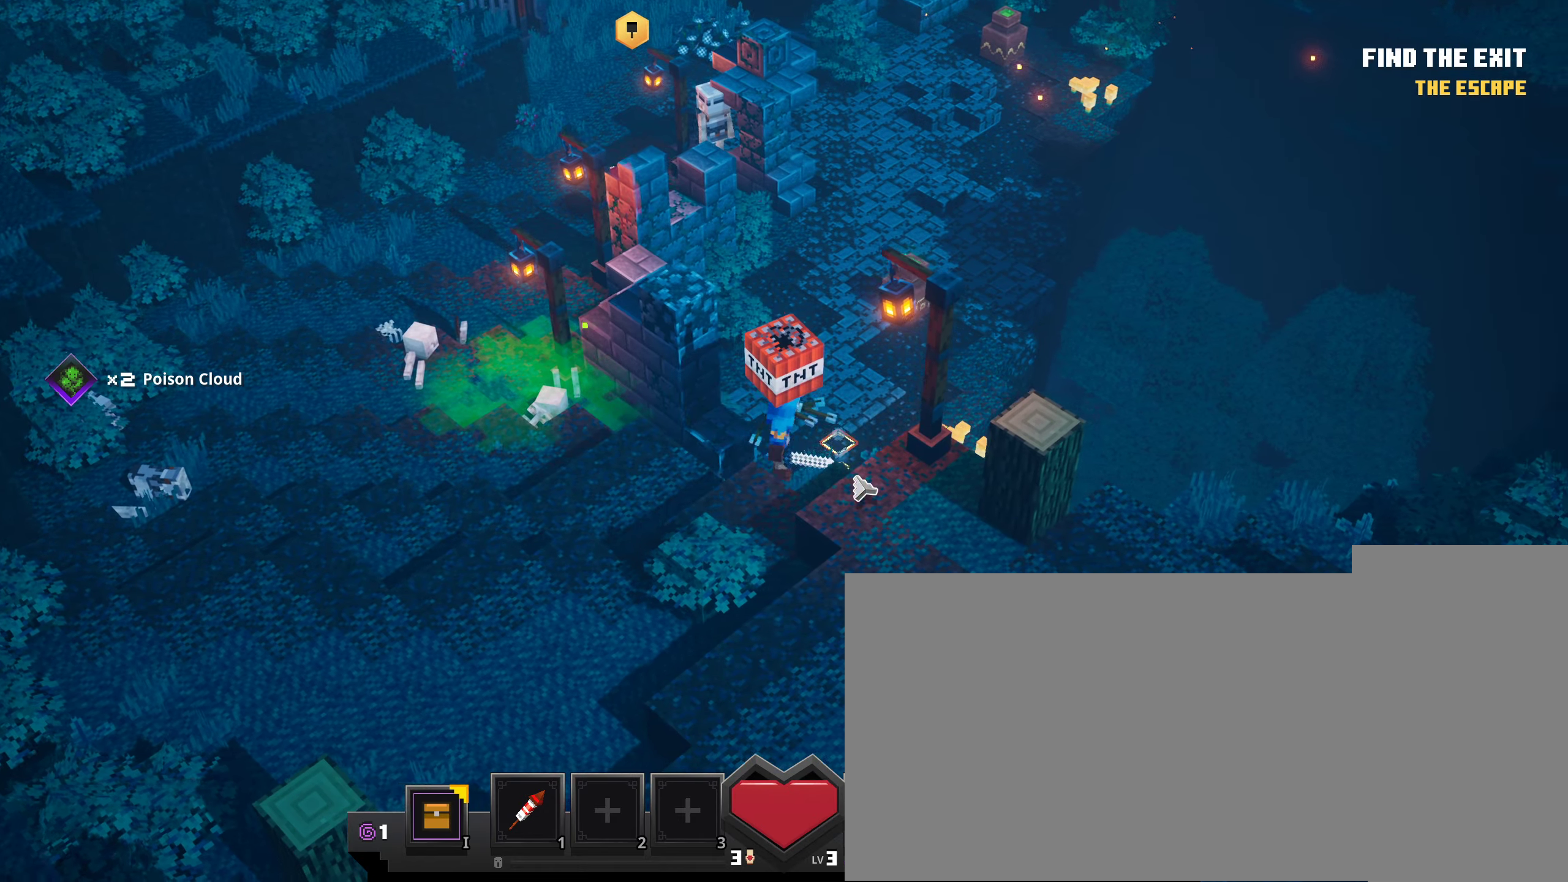
{"keys": [], "mouse": [], "events": [[84, "mouse_left", "up"]]}
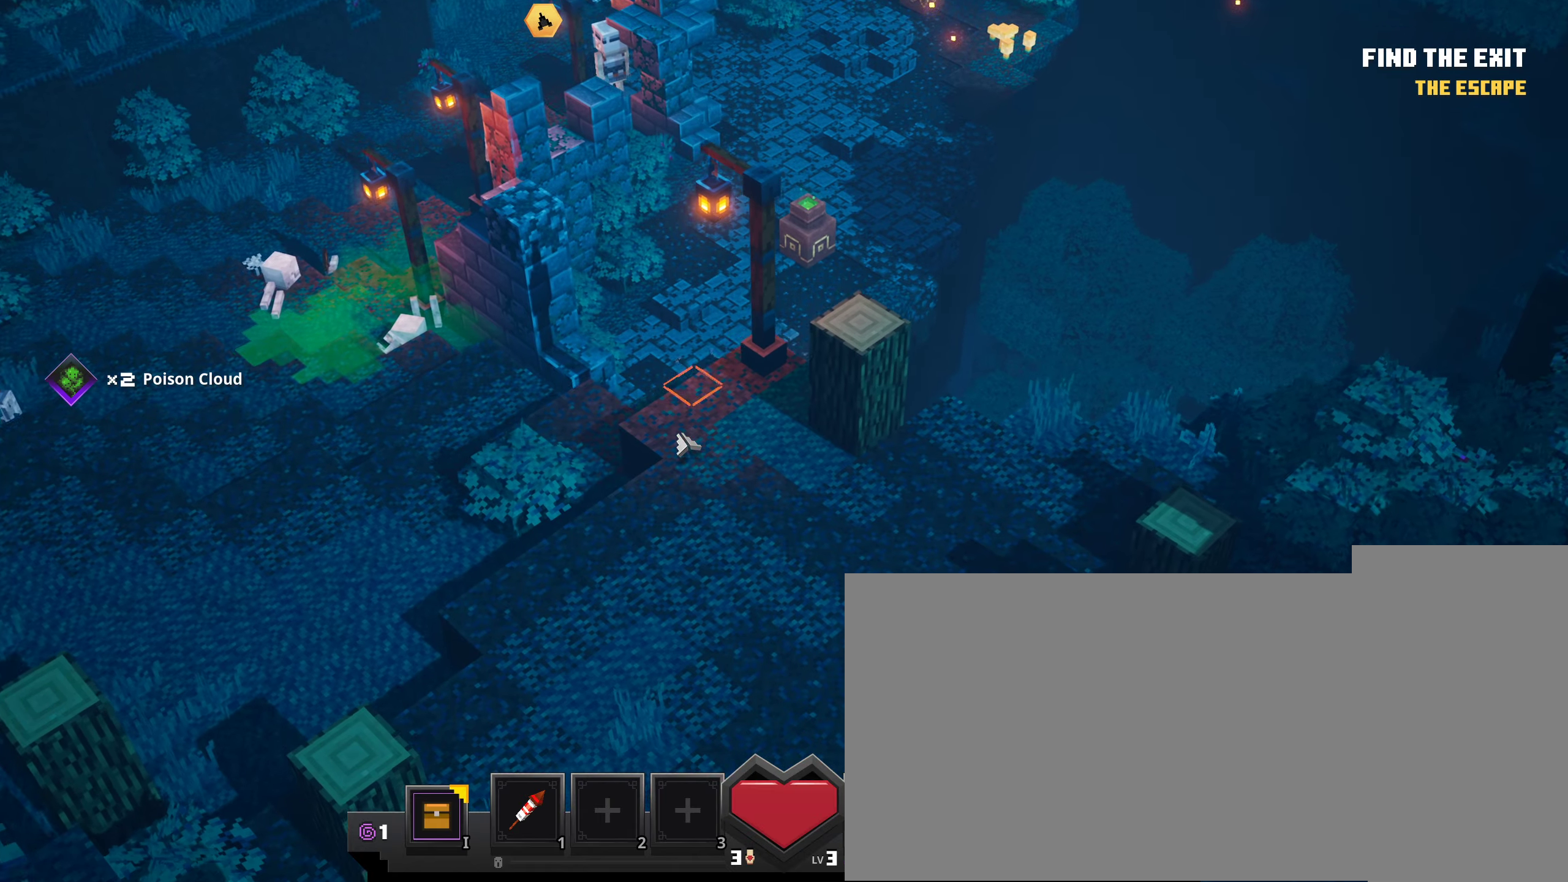
{"keys": [], "mouse": ["left"], "events": [[434, "mouse_left", "down"]]}